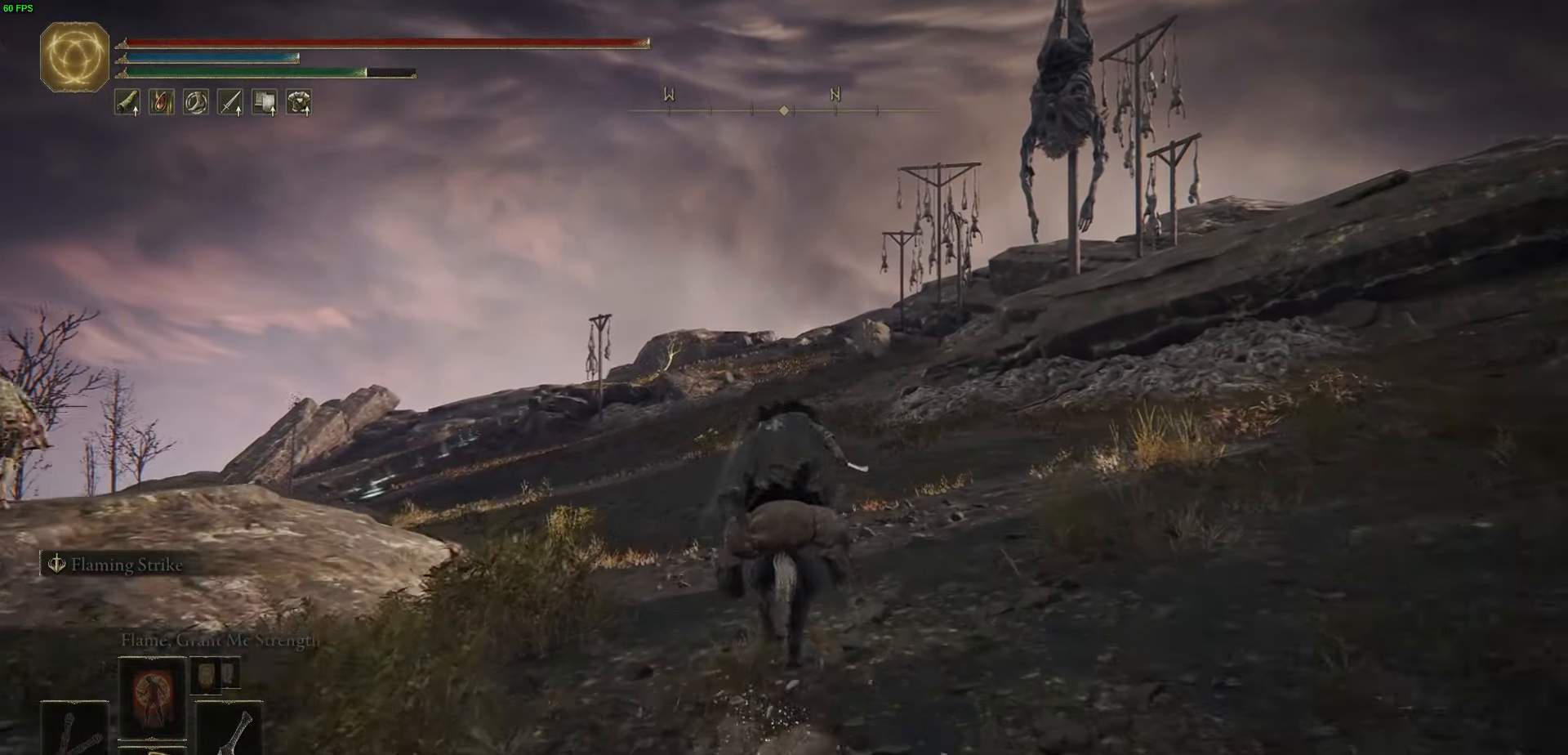
Gameplay with a controller (Xbox layout); each line is a JSON object with the inputs held at the frame after it. "events" lists button and stick changes between this image and that frame as [ms after this image, input, new state], when the widget could be followed in between.
{"buttons": [], "left_stick": "up", "right_stick": "center", "events": []}
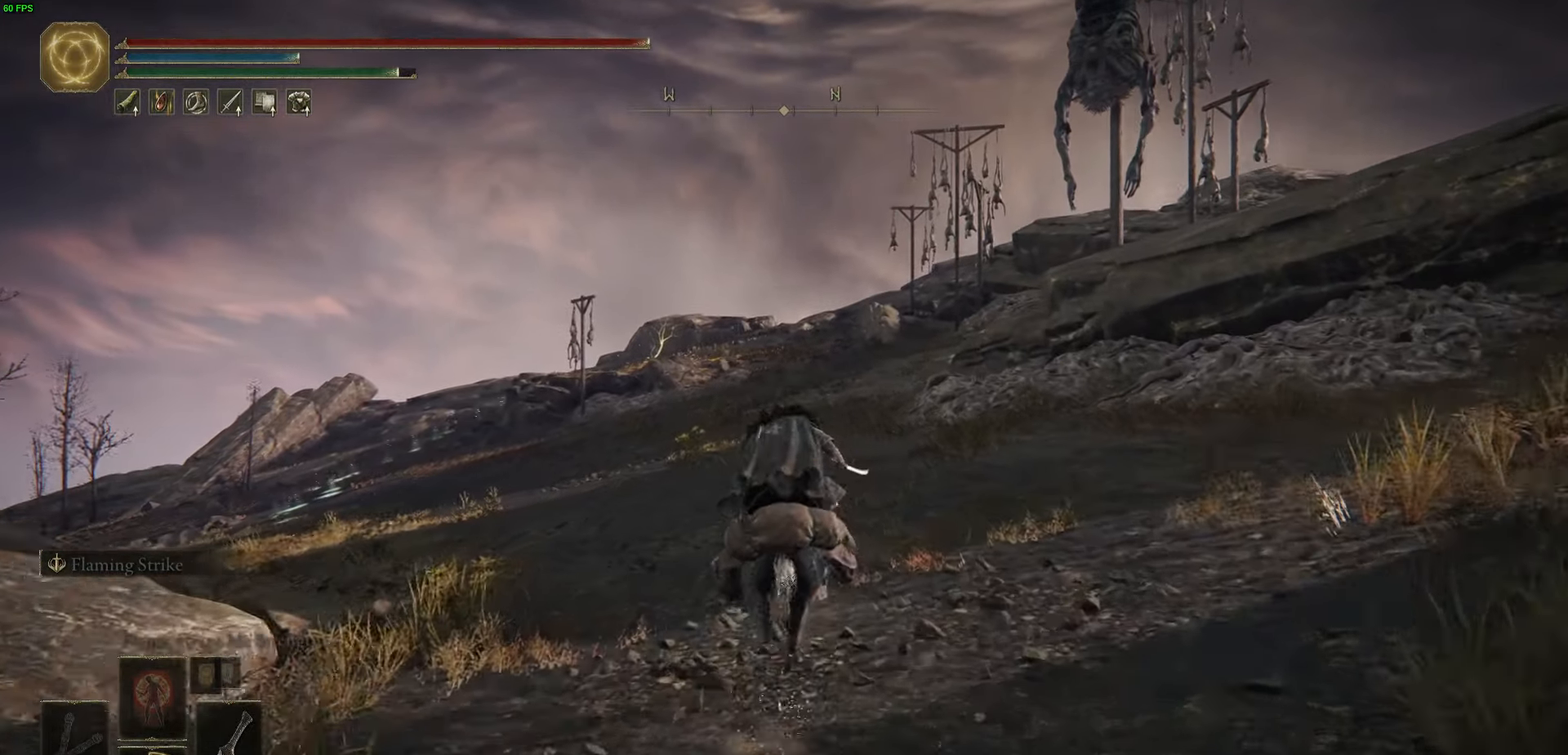
{"buttons": [], "left_stick": "up", "right_stick": "center", "events": []}
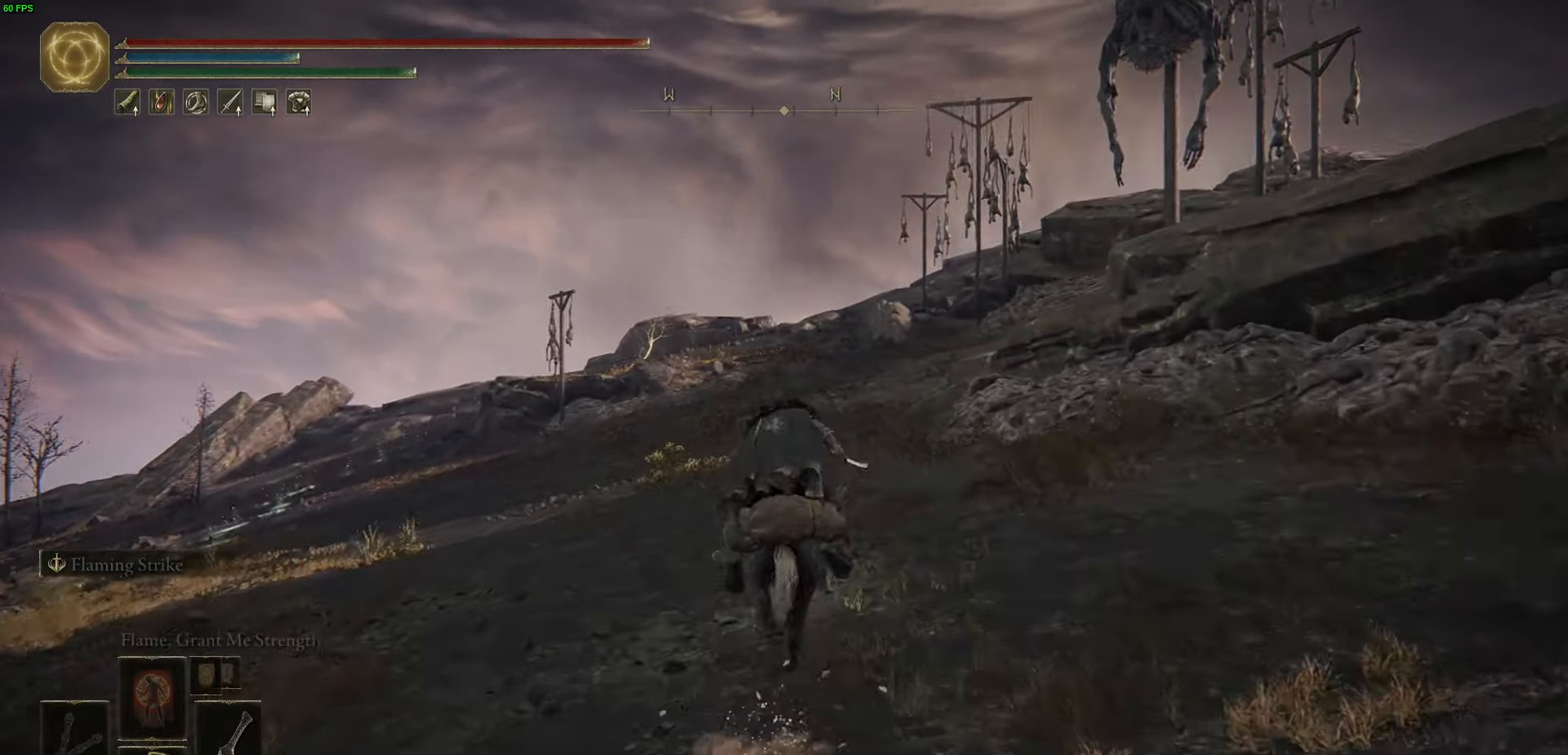
{"buttons": [], "left_stick": "up", "right_stick": "center", "events": [[233, "B", "down"], [366, "B", "up"]]}
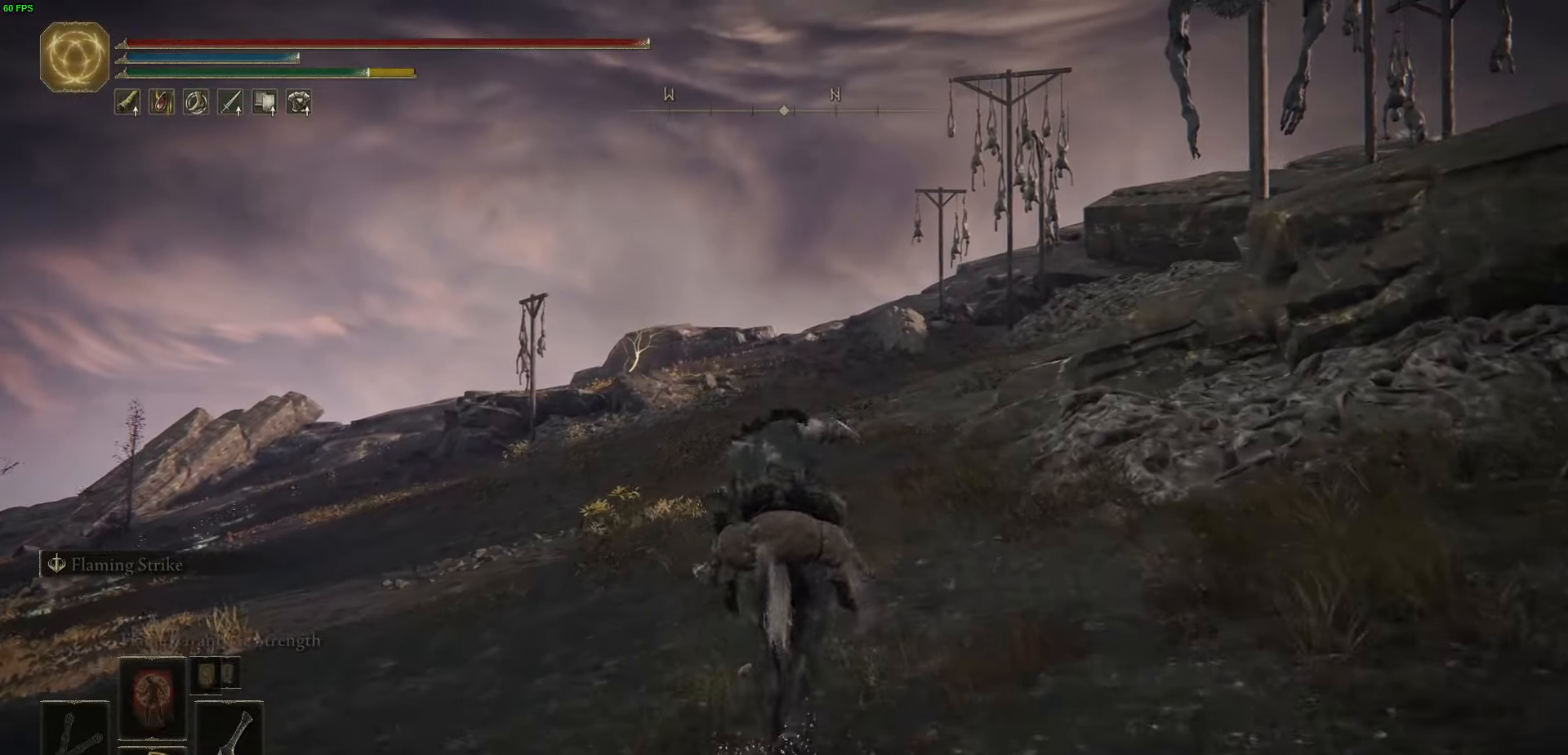
{"buttons": [], "left_stick": "up", "right_stick": "center", "events": []}
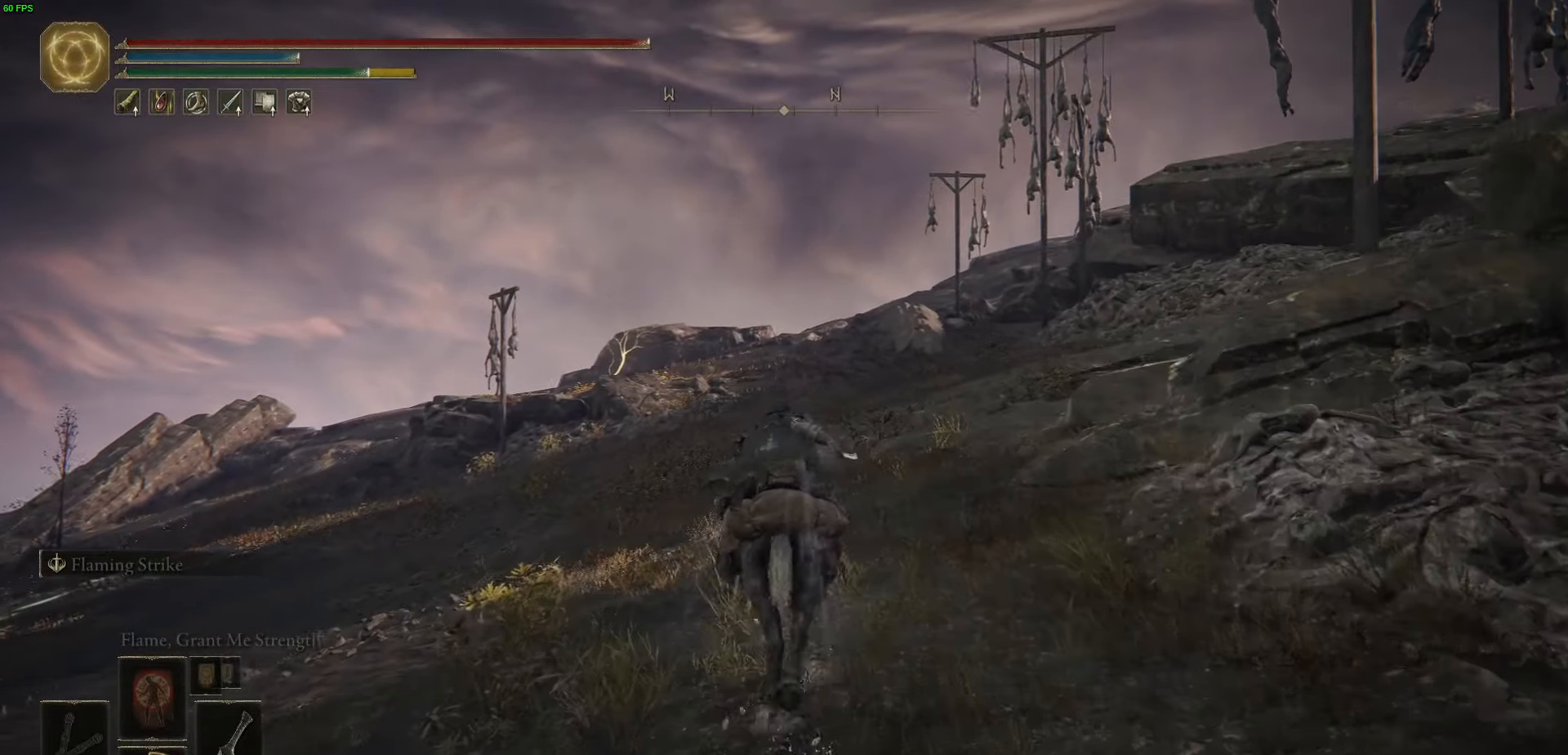
{"buttons": [], "left_stick": "up", "right_stick": "center", "events": []}
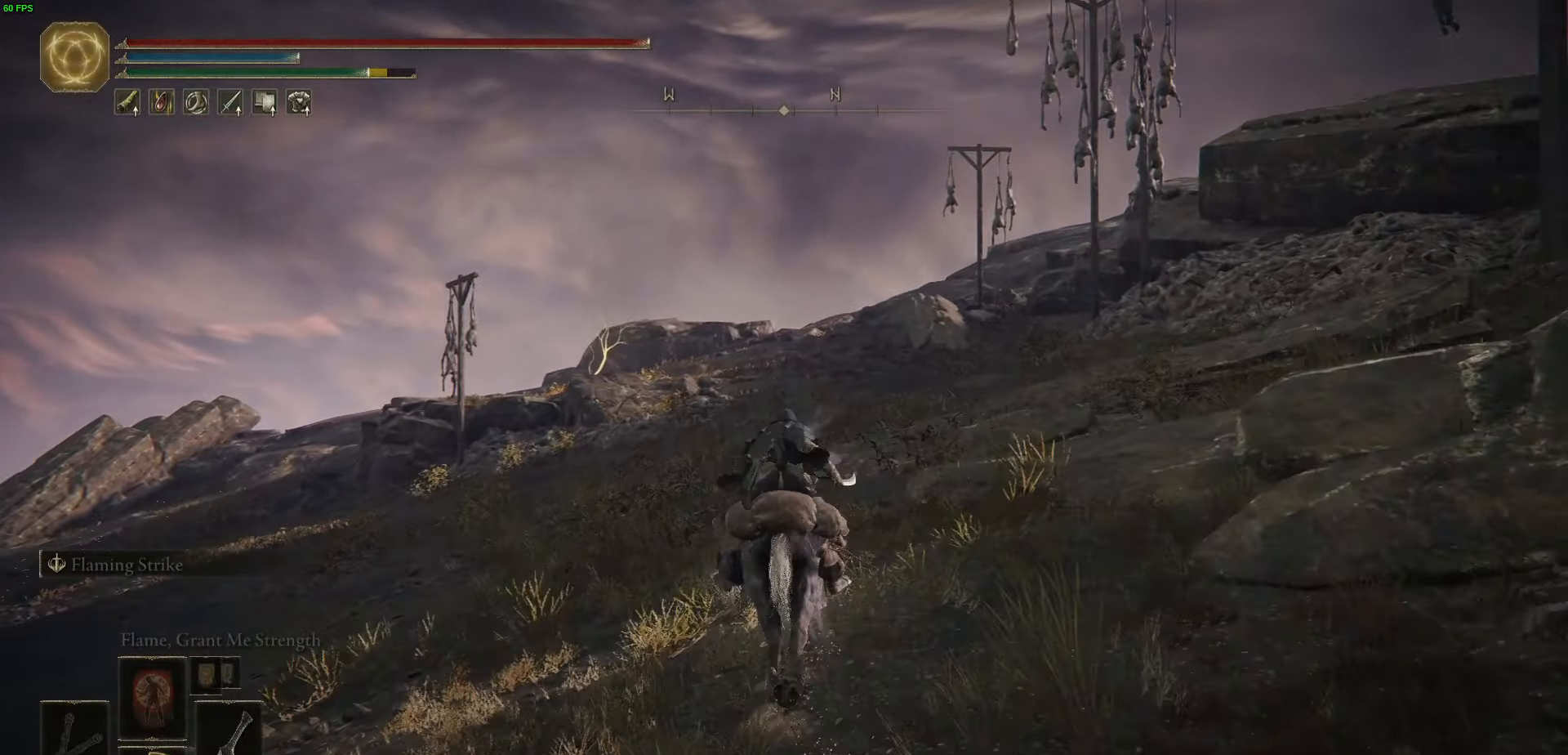
{"buttons": [], "left_stick": "up", "right_stick": "center", "events": []}
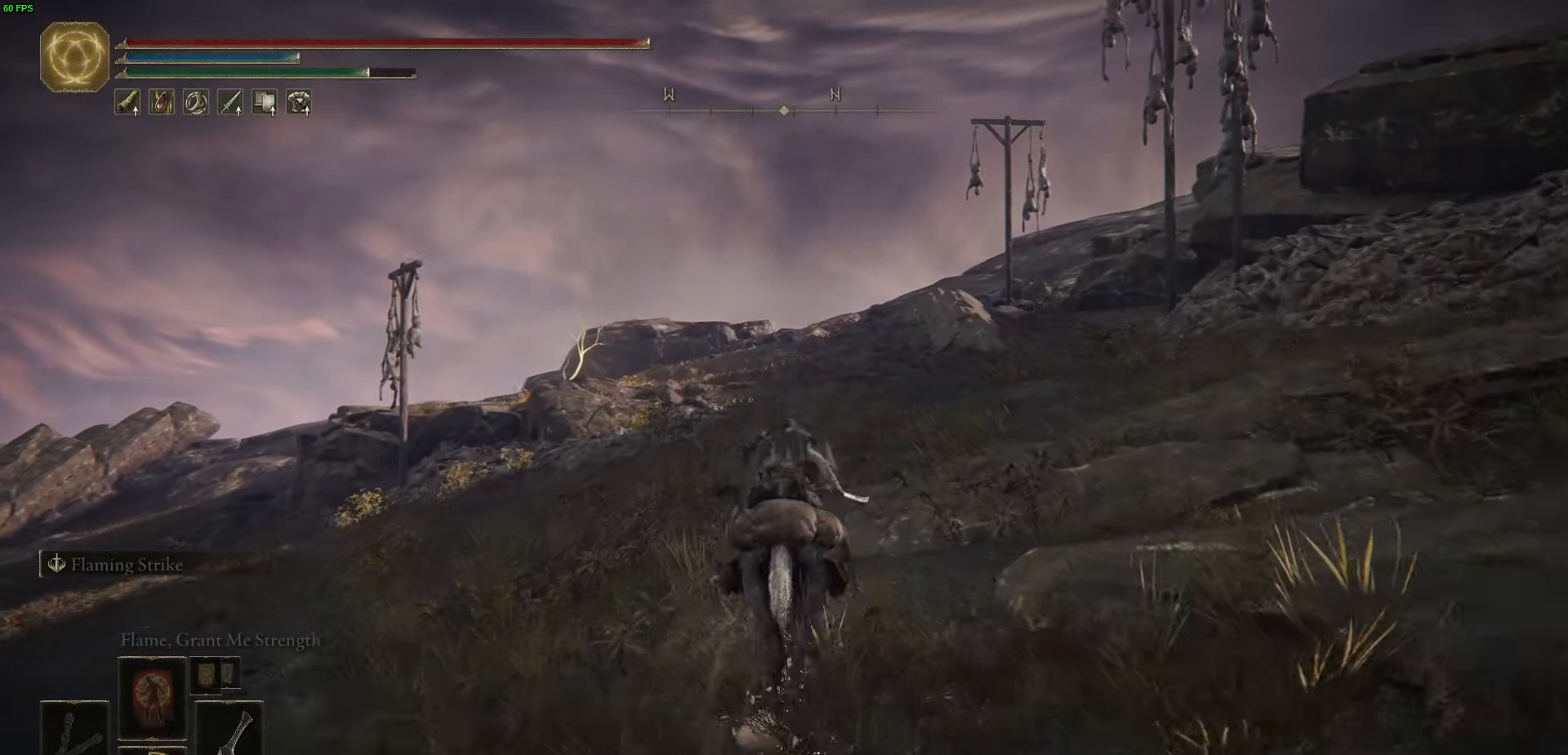
{"buttons": [], "left_stick": "up", "right_stick": "center", "events": []}
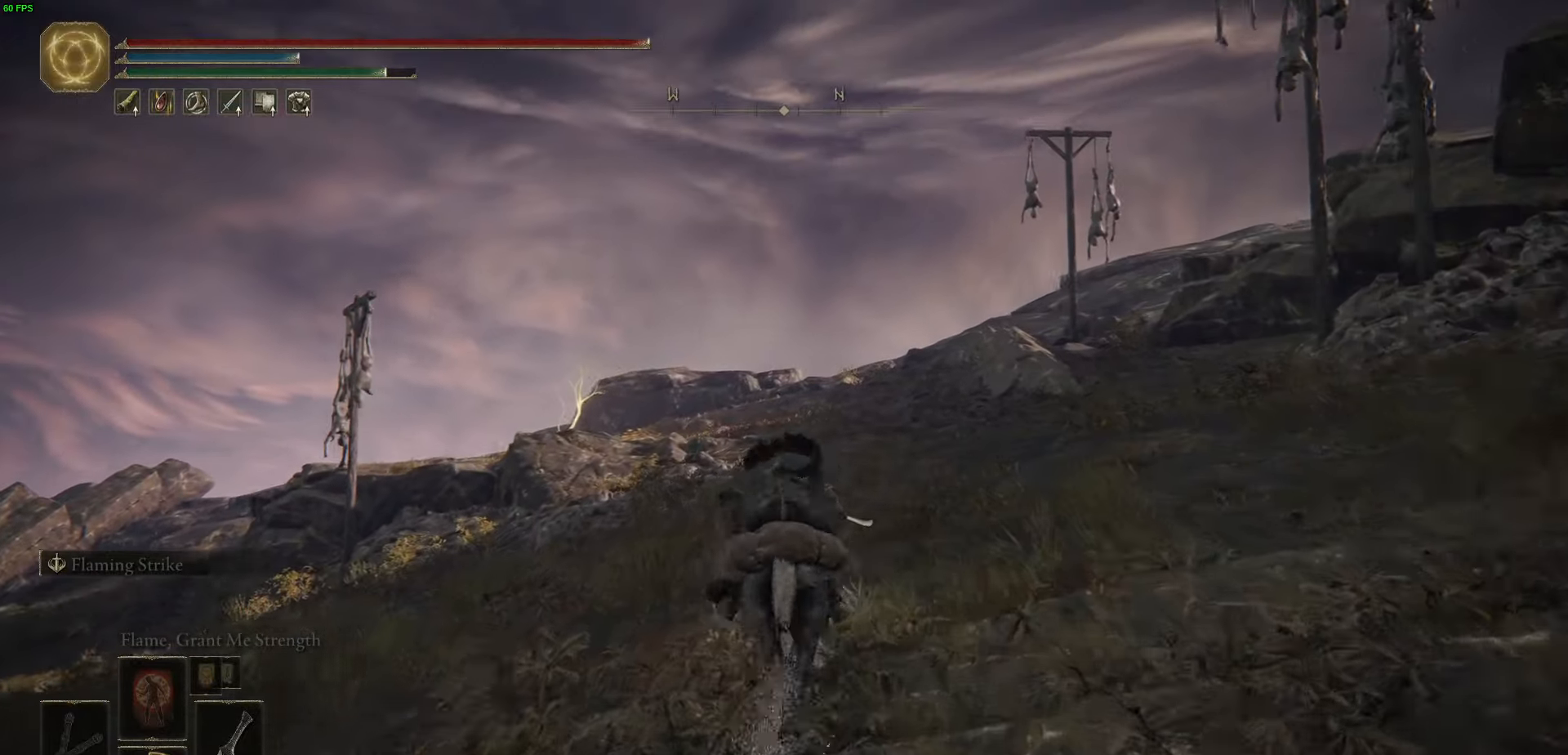
{"buttons": [], "left_stick": "up", "right_stick": "center", "events": [[233, "B", "down"], [383, "B", "up"]]}
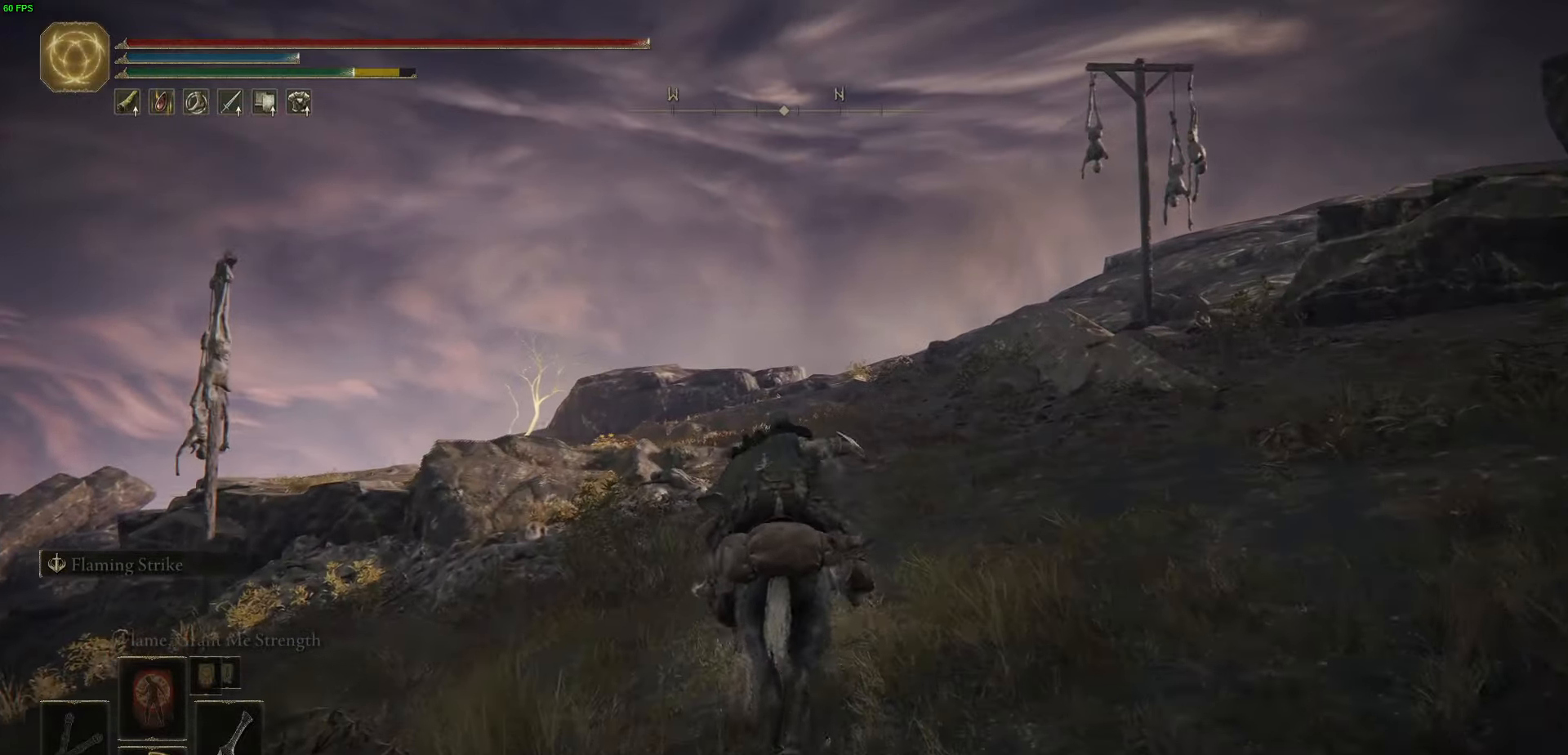
{"buttons": [], "left_stick": "up", "right_stick": "down-left", "events": [[316, "right_stick", "down-left"]]}
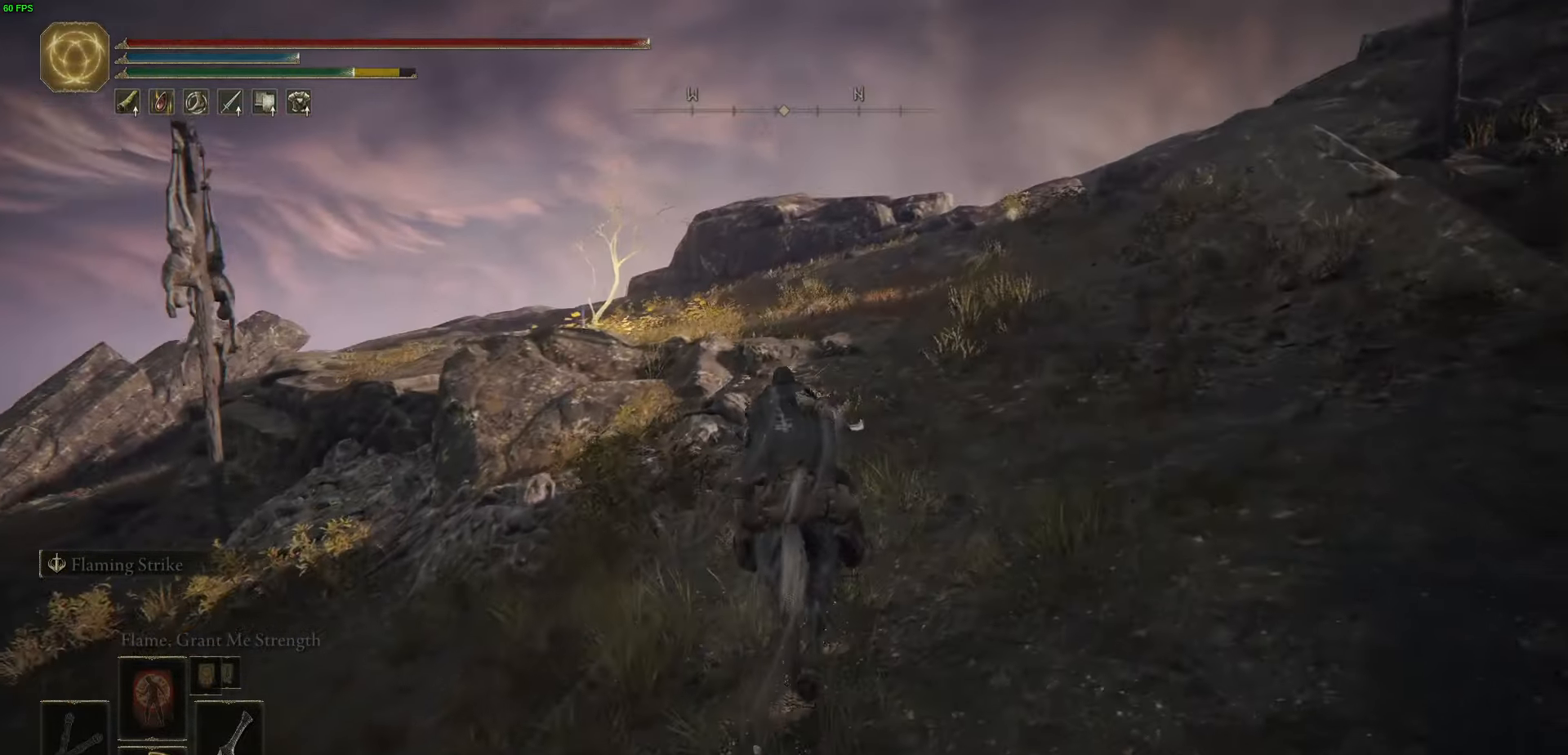
{"buttons": [], "left_stick": "up", "right_stick": "down-left", "events": []}
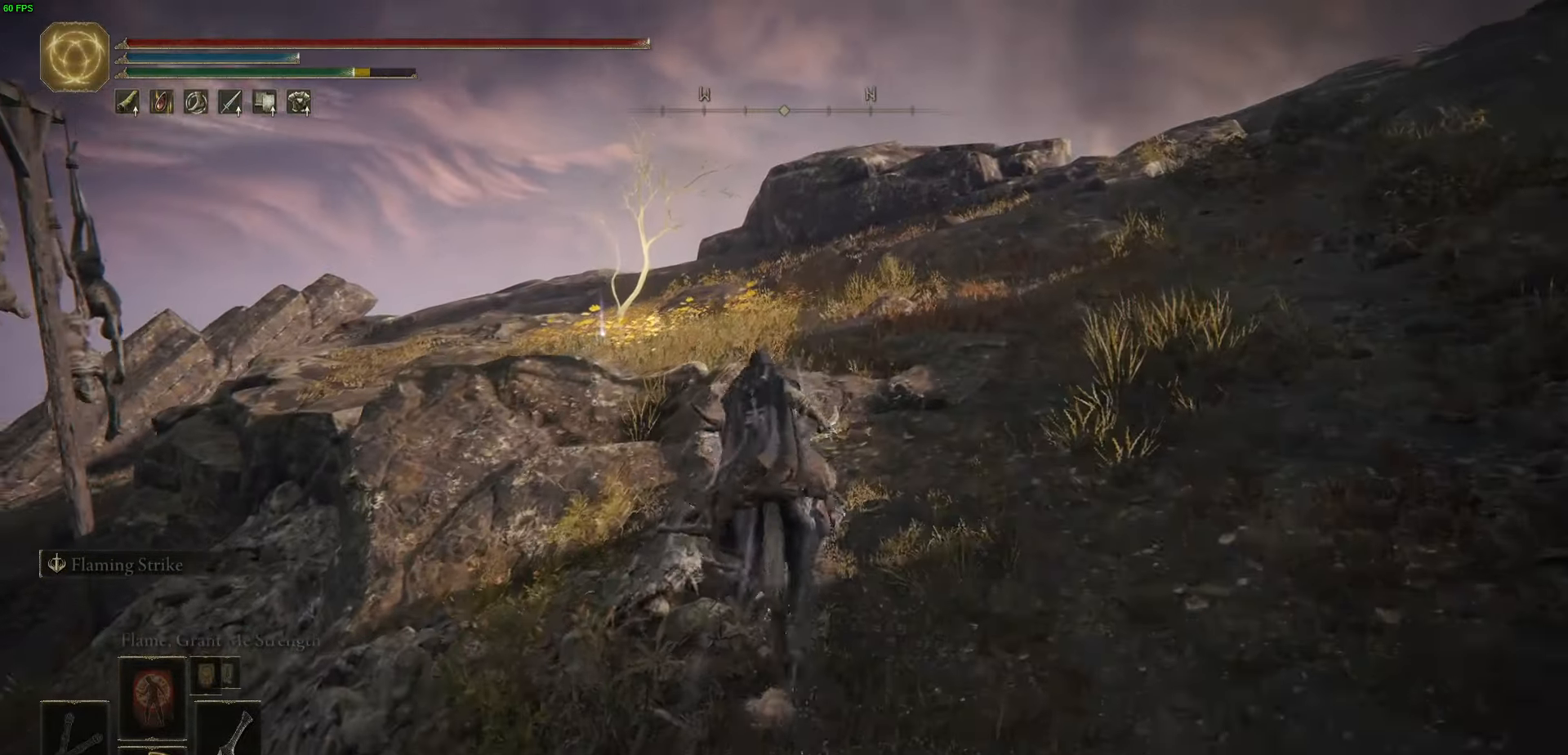
{"buttons": [], "left_stick": "up-left", "right_stick": "center", "events": [[50, "right_stick", "center"], [316, "left_stick", "up-left"]]}
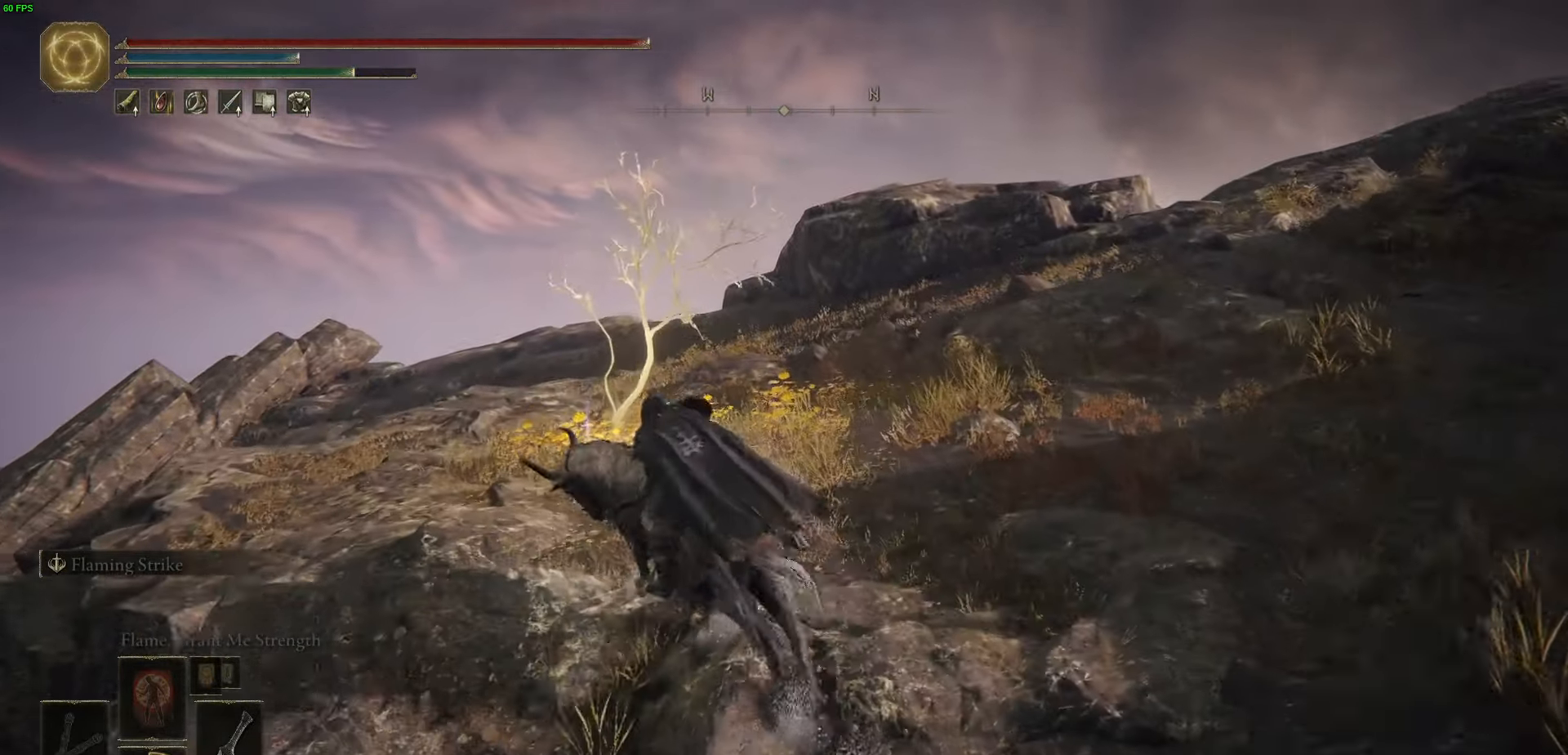
{"buttons": [], "left_stick": "up-left", "right_stick": "center", "events": [[350, "Y", "down"], [450, "Y", "up"]]}
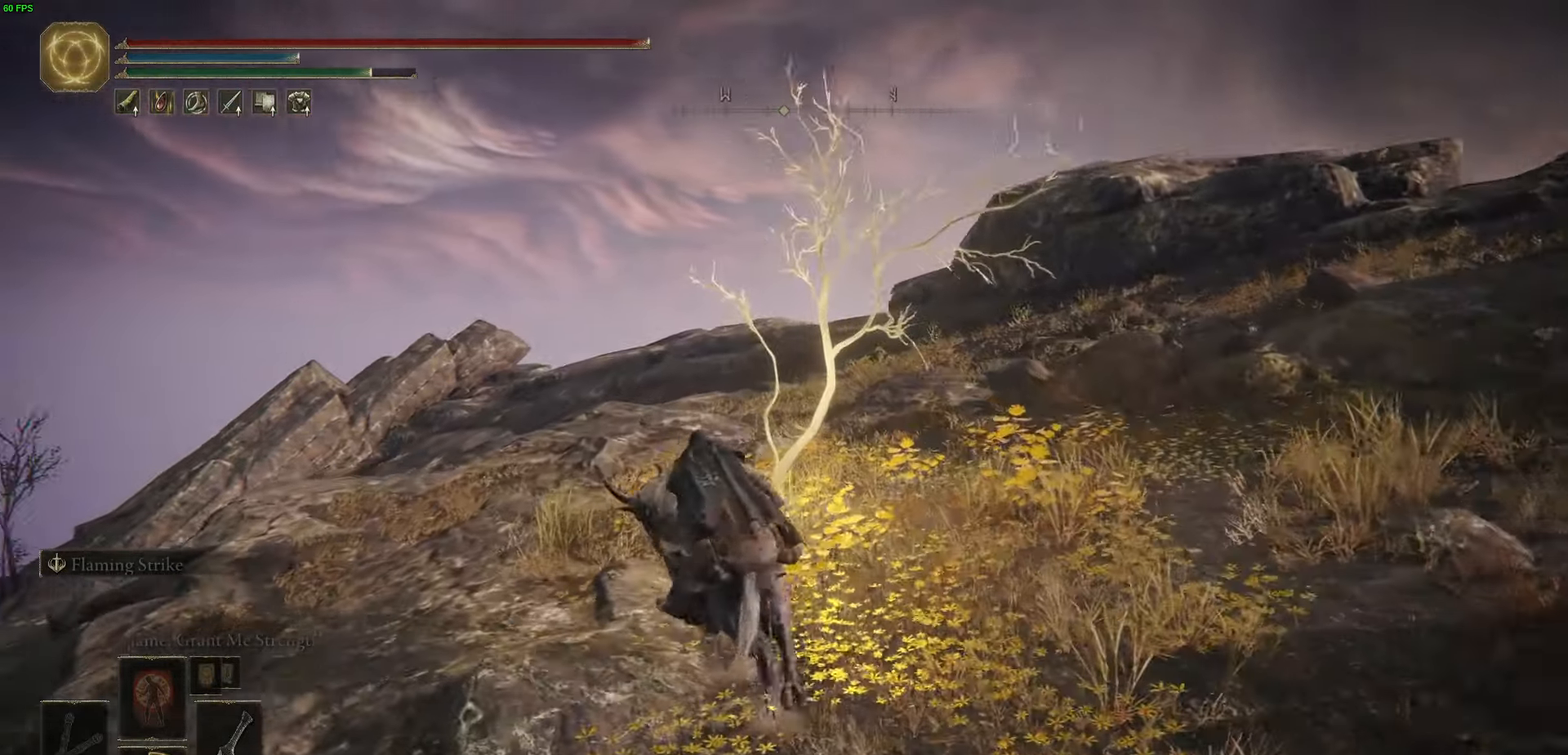
{"buttons": ["Y"], "left_stick": "up-left", "right_stick": "center", "events": [[66, "Y", "down"], [150, "Y", "up"], [233, "Y", "down"], [333, "Y", "up"], [433, "Y", "down"]]}
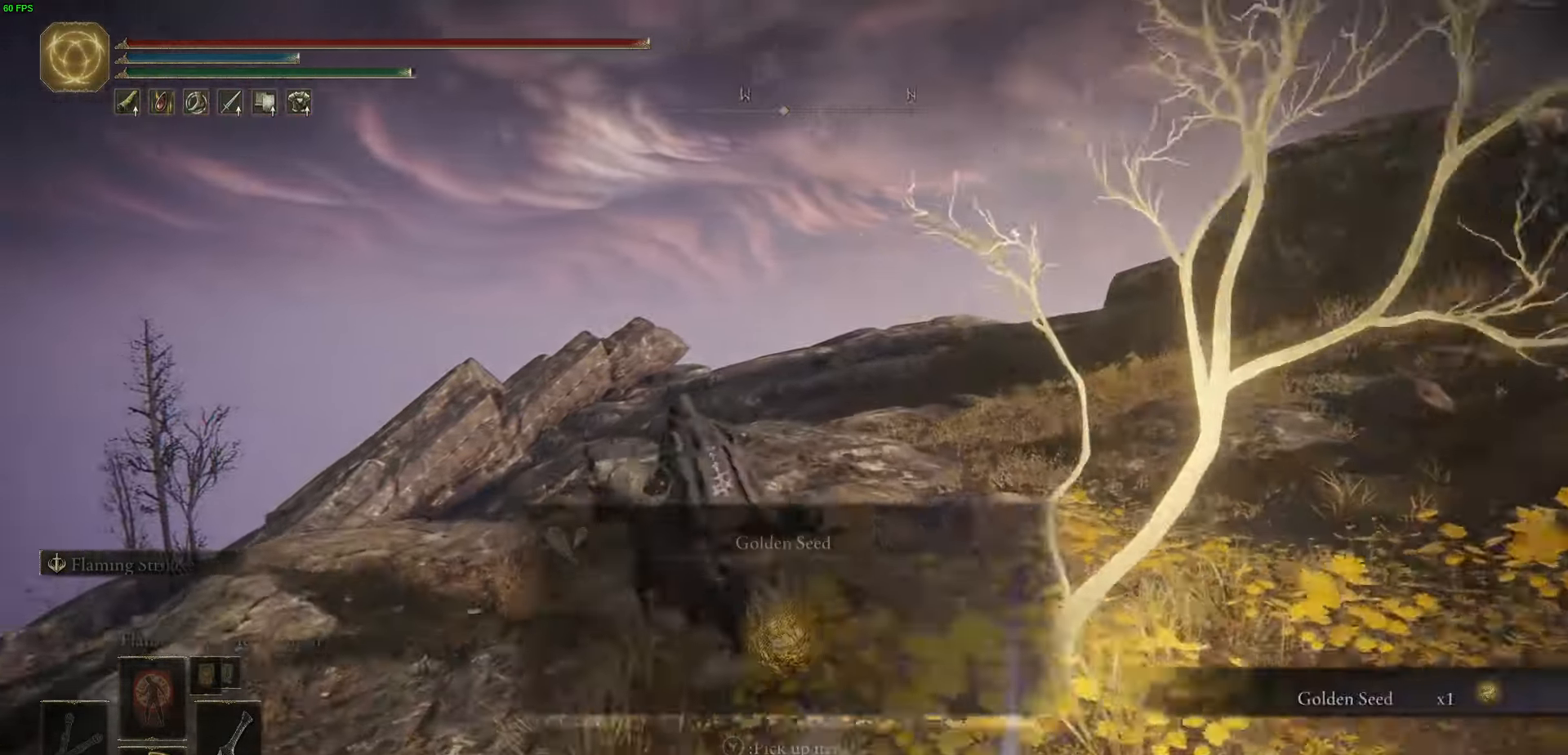
{"buttons": [], "left_stick": "up-left", "right_stick": "center", "events": [[33, "Y", "up"], [100, "Y", "down"], [200, "Y", "up"], [266, "Y", "down"], [366, "Y", "up"]]}
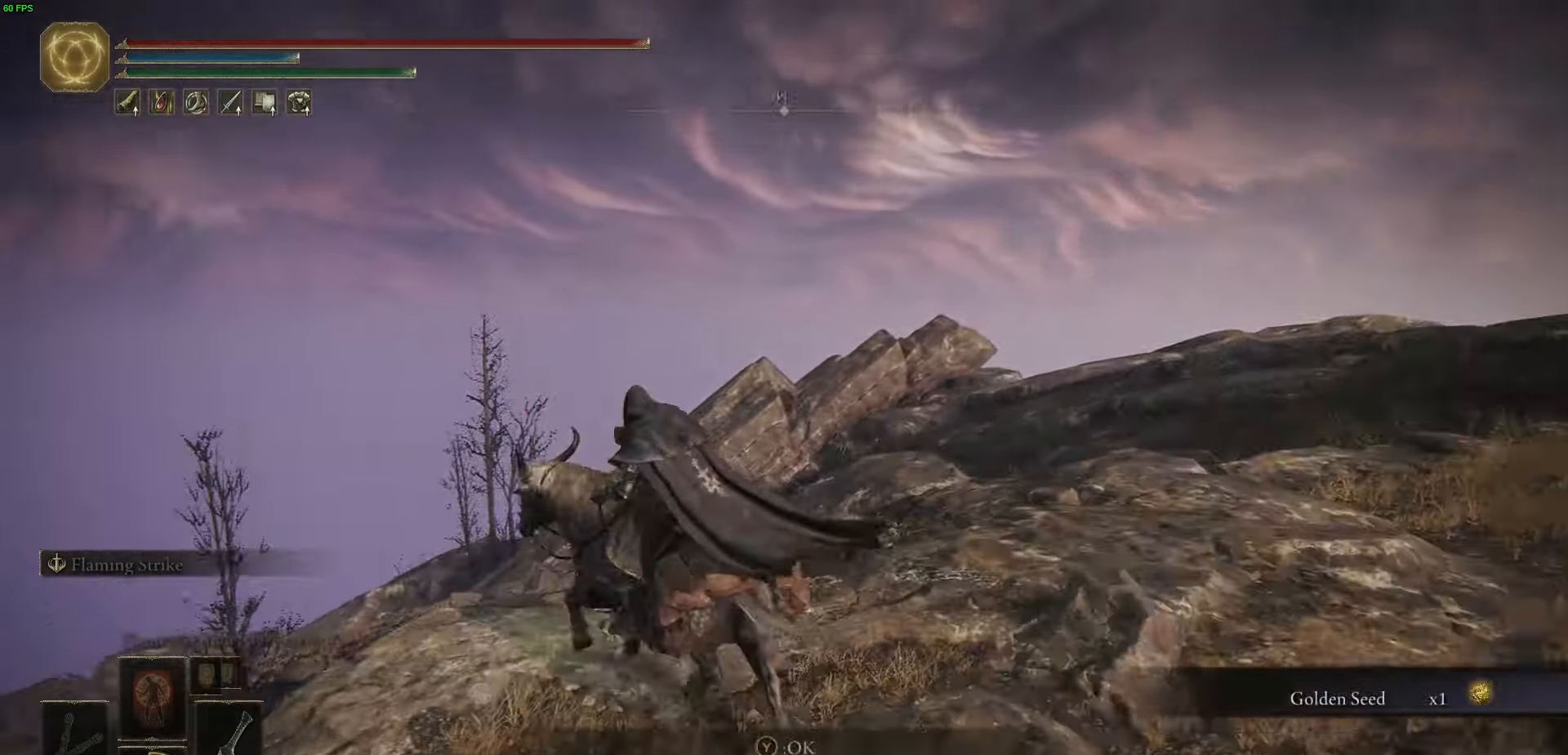
{"buttons": [], "left_stick": "up-left", "right_stick": "center", "events": [[50, "B", "down"], [316, "A", "down"], [400, "B", "up"], [483, "A", "up"]]}
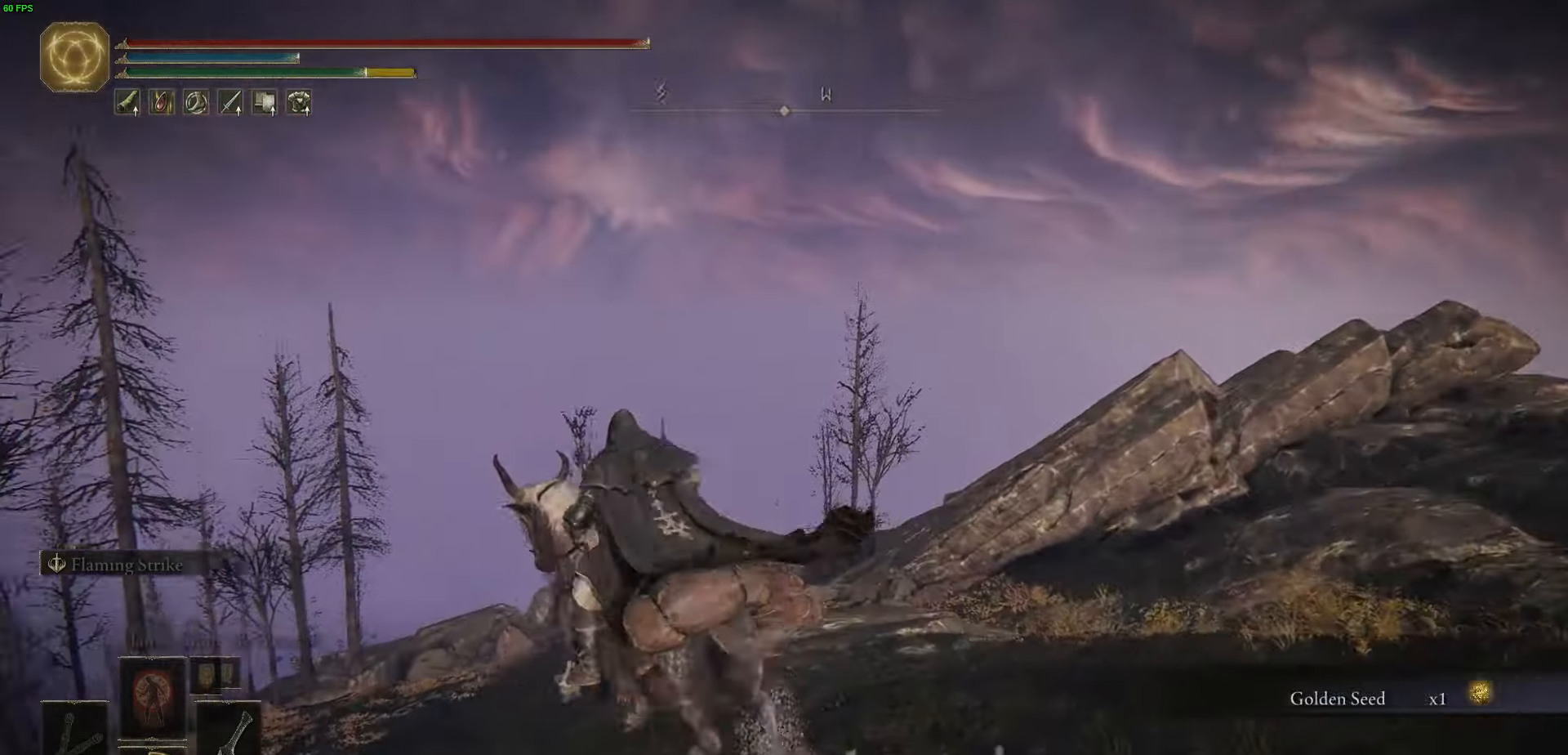
{"buttons": ["B"], "left_stick": "up-left", "right_stick": "center", "events": [[50, "right_stick", "down-left"], [300, "right_stick", "center"], [433, "B", "down"]]}
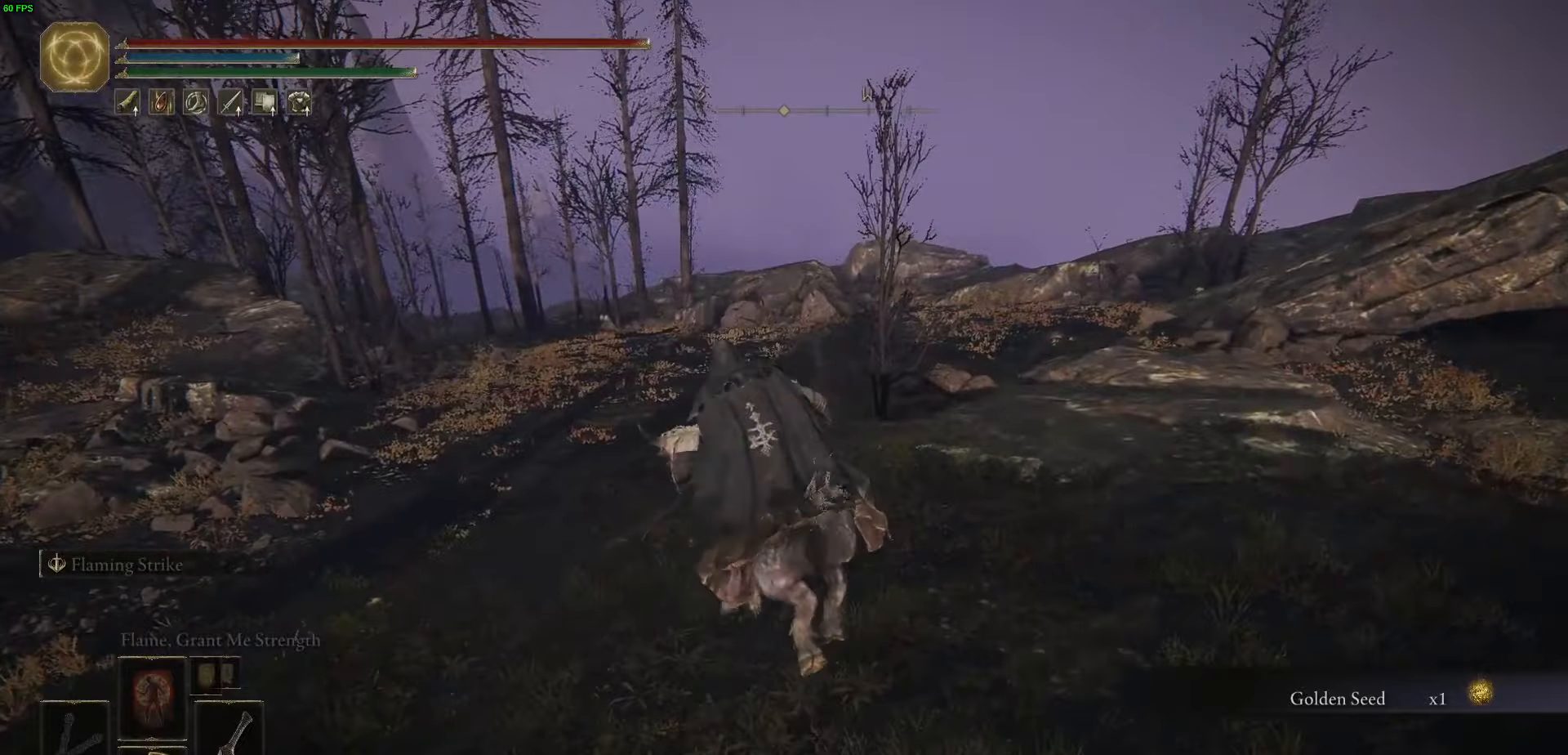
{"buttons": [], "left_stick": "up-left", "right_stick": "center", "events": [[83, "B", "up"], [217, "B", "down"], [333, "B", "up"]]}
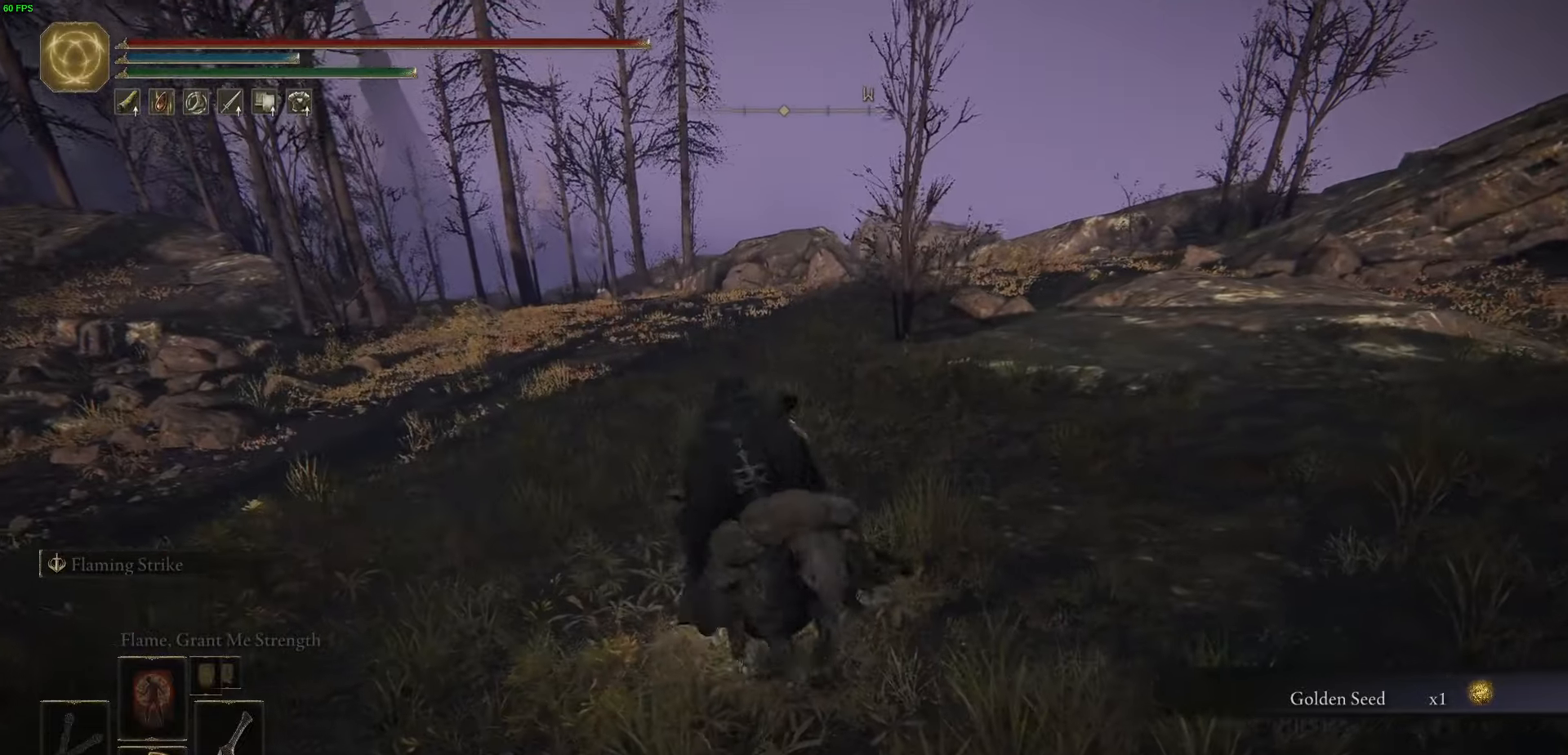
{"buttons": [], "left_stick": "up", "right_stick": "center", "events": [[50, "right_stick", "left"], [150, "left_stick", "up"], [233, "right_stick", "center"], [317, "B", "down"], [367, "R1", "down"], [417, "R1", "up"], [450, "B", "up"]]}
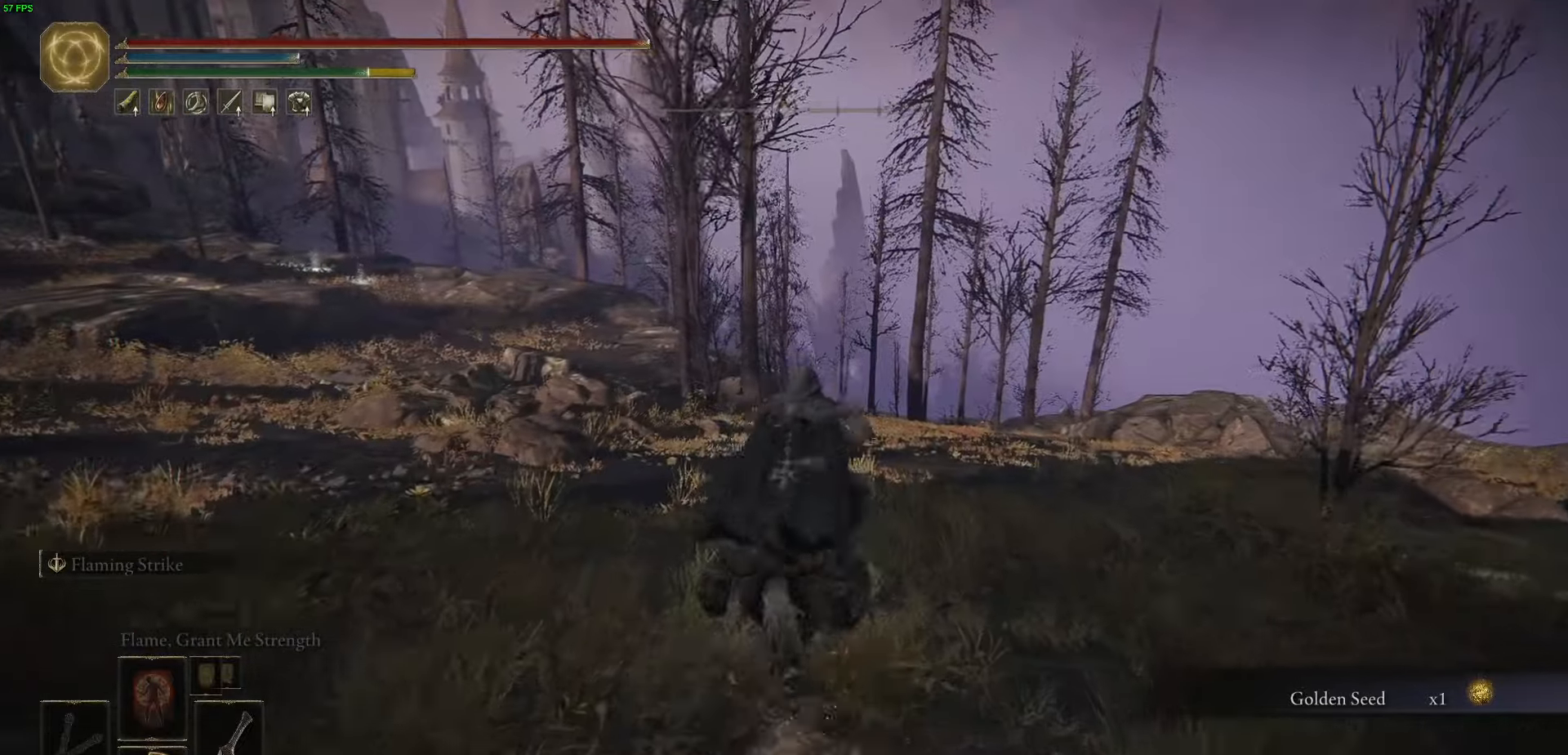
{"buttons": ["B"], "left_stick": "up", "right_stick": "center", "events": [[467, "B", "down"]]}
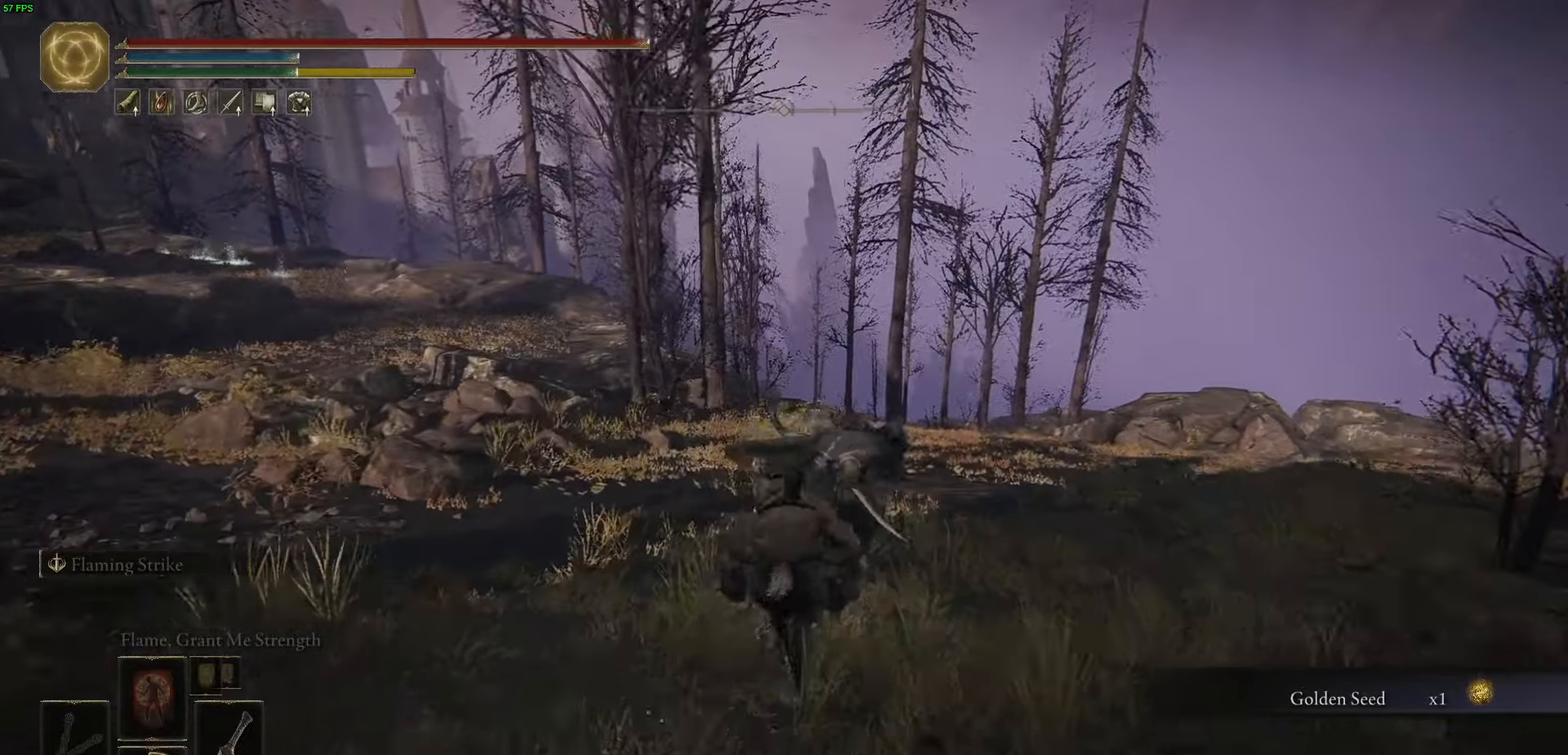
{"buttons": [], "left_stick": "up", "right_stick": "center", "events": [[117, "B", "up"]]}
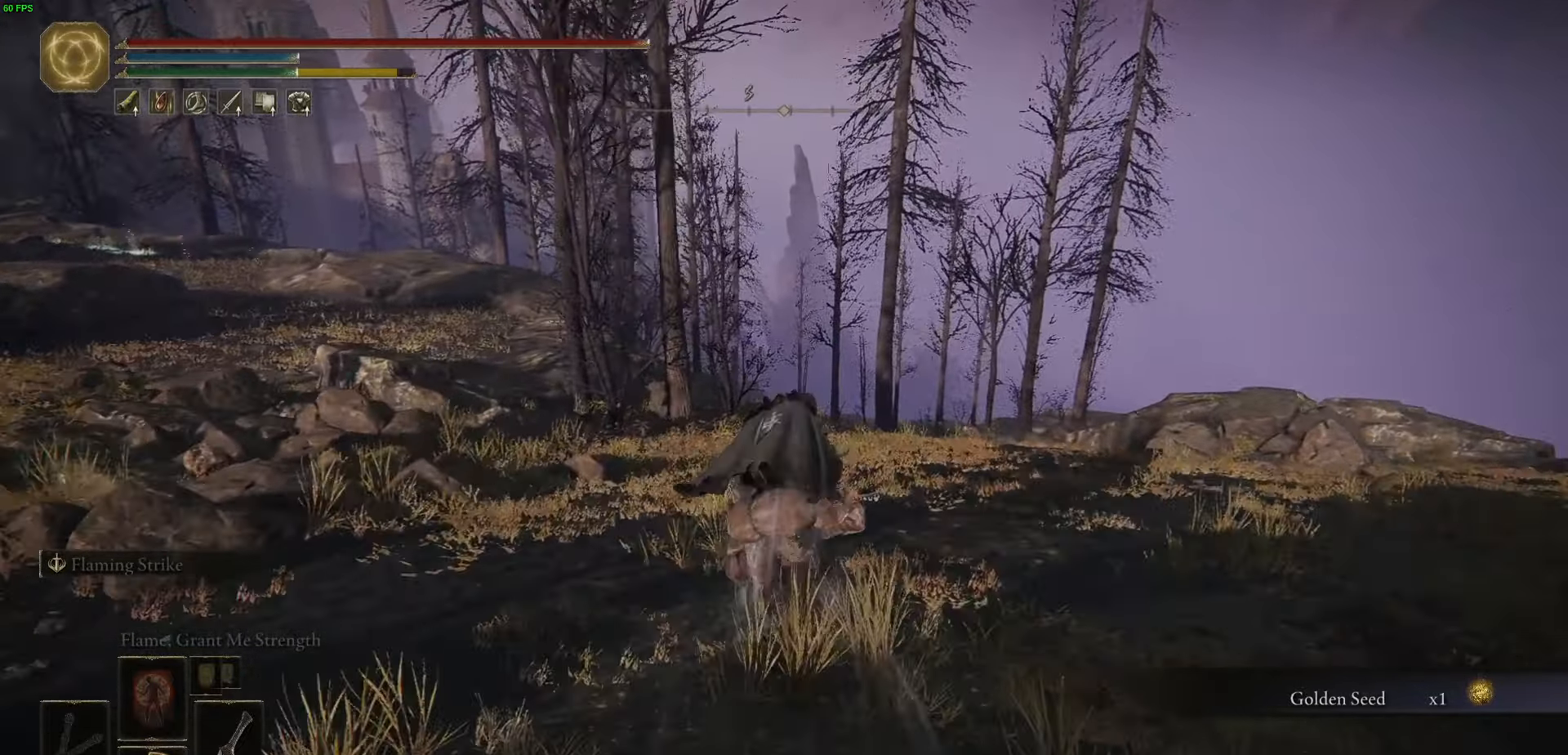
{"buttons": [], "left_stick": "up", "right_stick": "center", "events": [[167, "B", "down"], [350, "B", "up"]]}
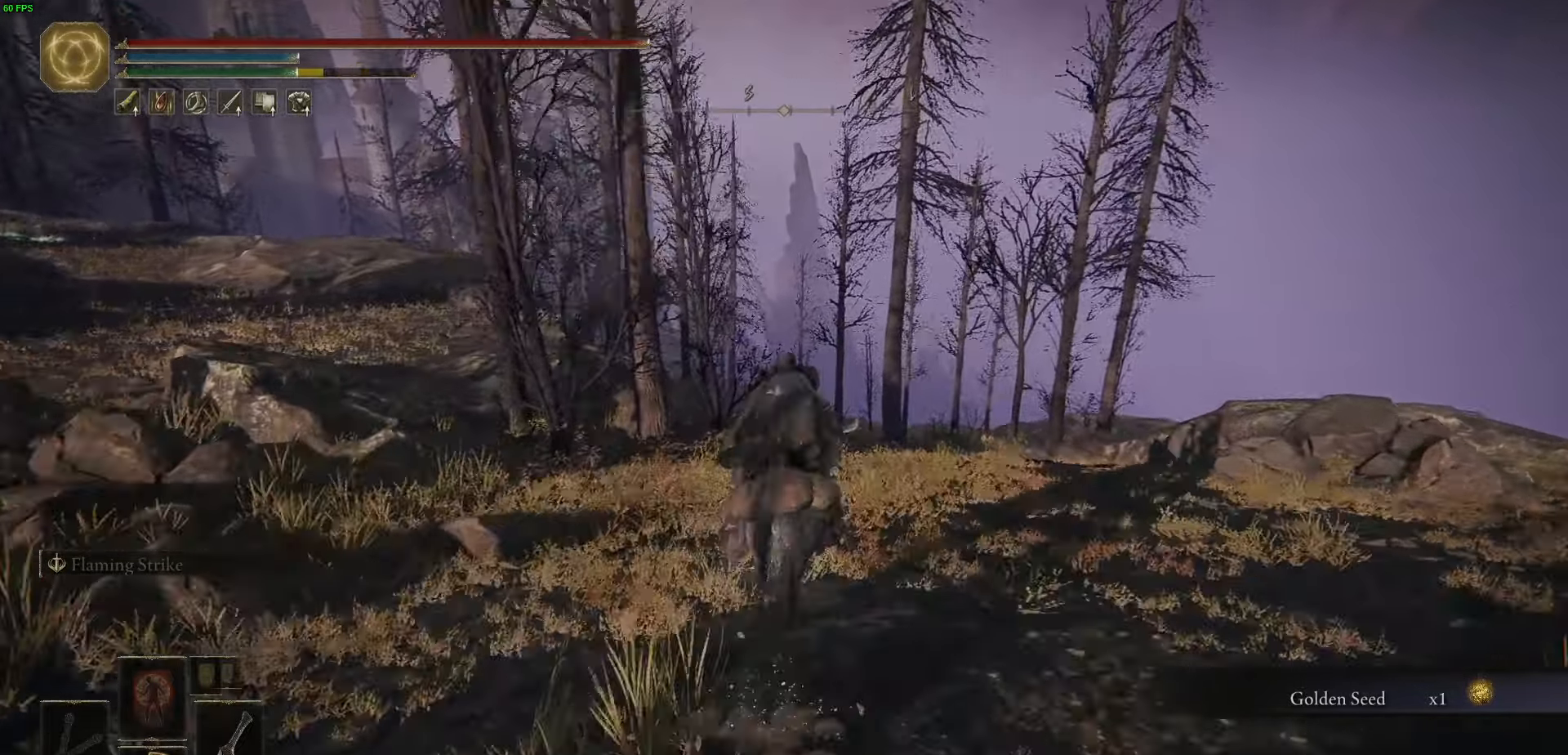
{"buttons": [], "left_stick": "up", "right_stick": "center", "events": [[150, "B", "down"], [267, "B", "up"]]}
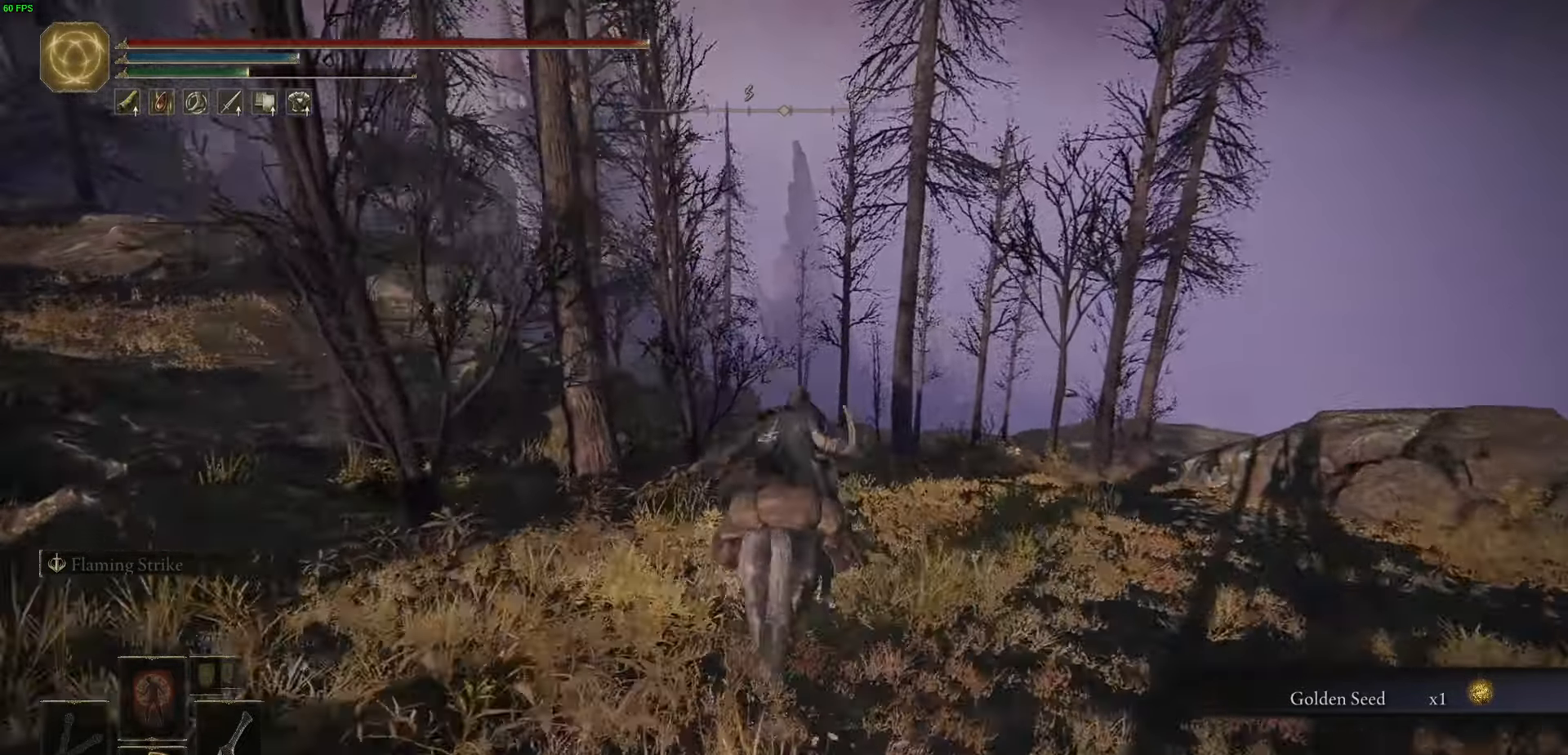
{"buttons": [], "left_stick": "up", "right_stick": "center", "events": []}
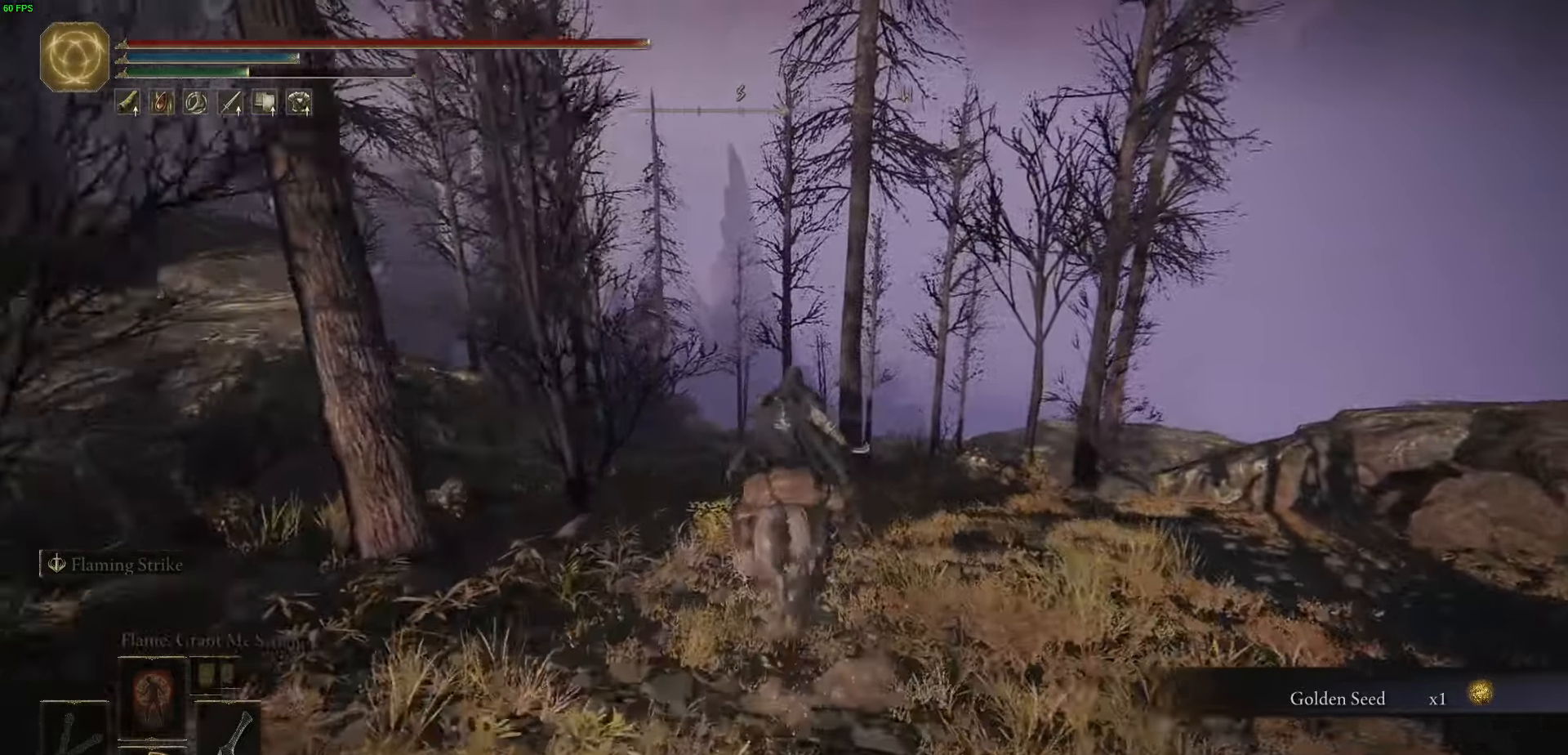
{"buttons": [], "left_stick": "up", "right_stick": "center", "events": []}
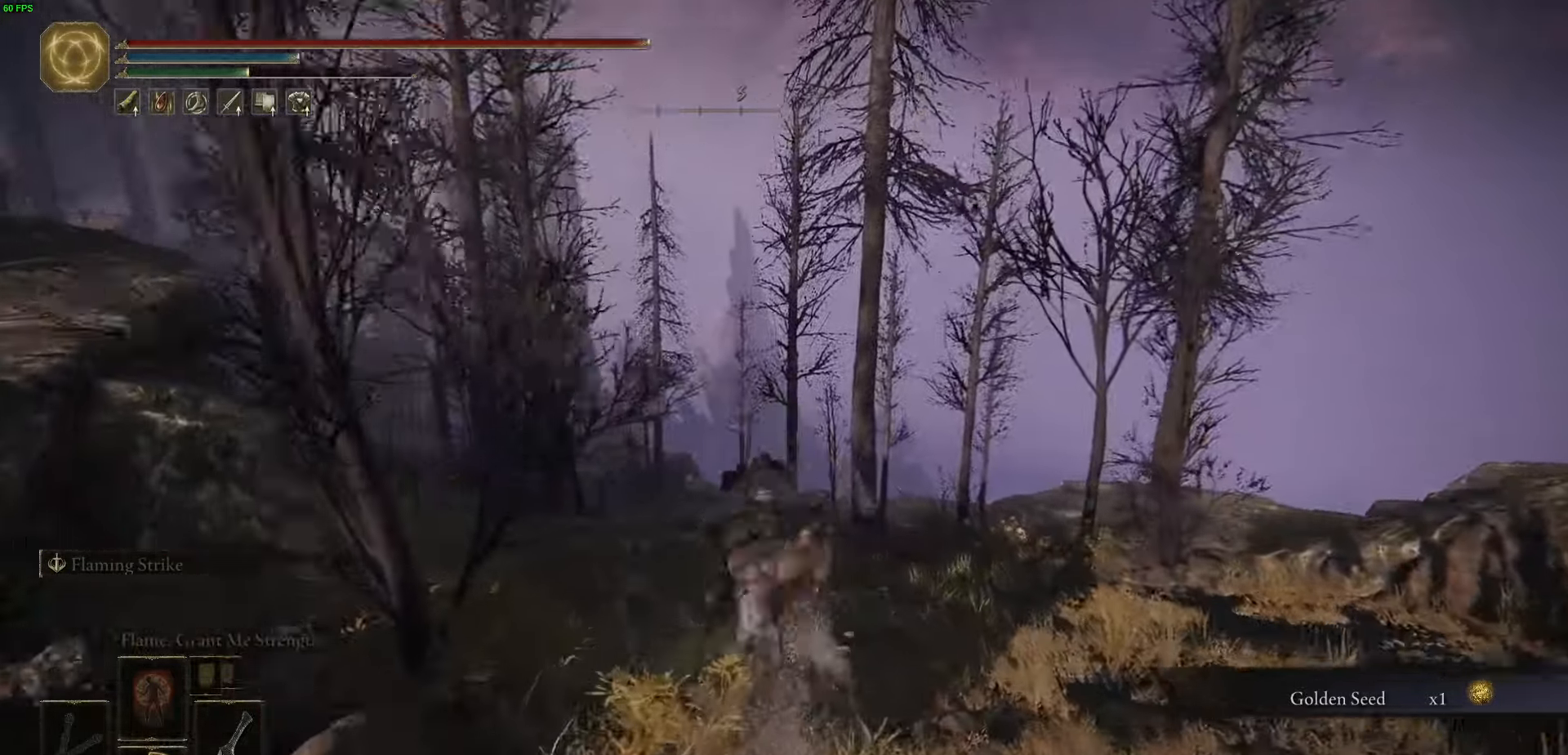
{"buttons": [], "left_stick": "up", "right_stick": "center", "events": [[233, "B", "down"], [500, "B", "up"]]}
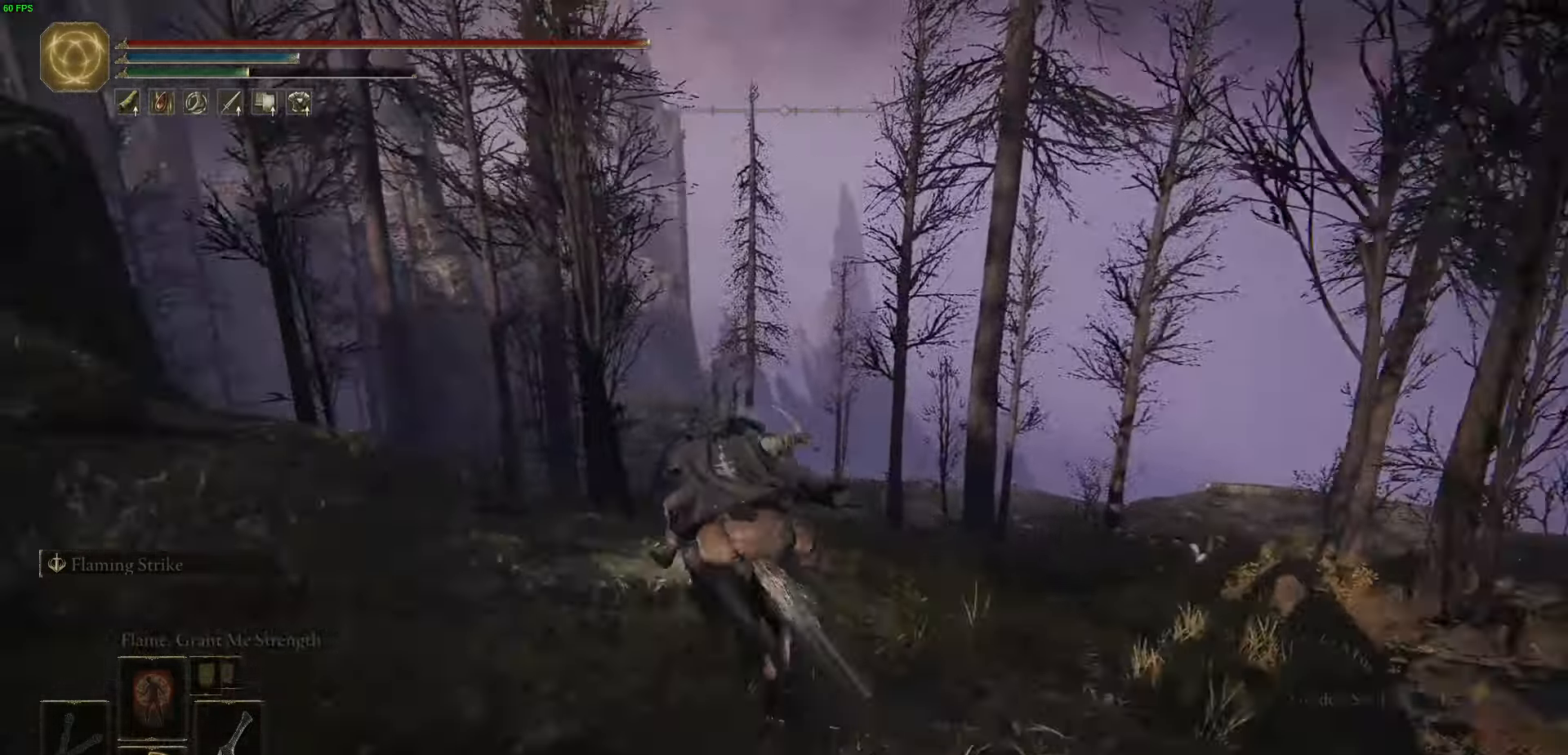
{"buttons": [], "left_stick": "up", "right_stick": "down-left", "events": [[400, "right_stick", "down-left"]]}
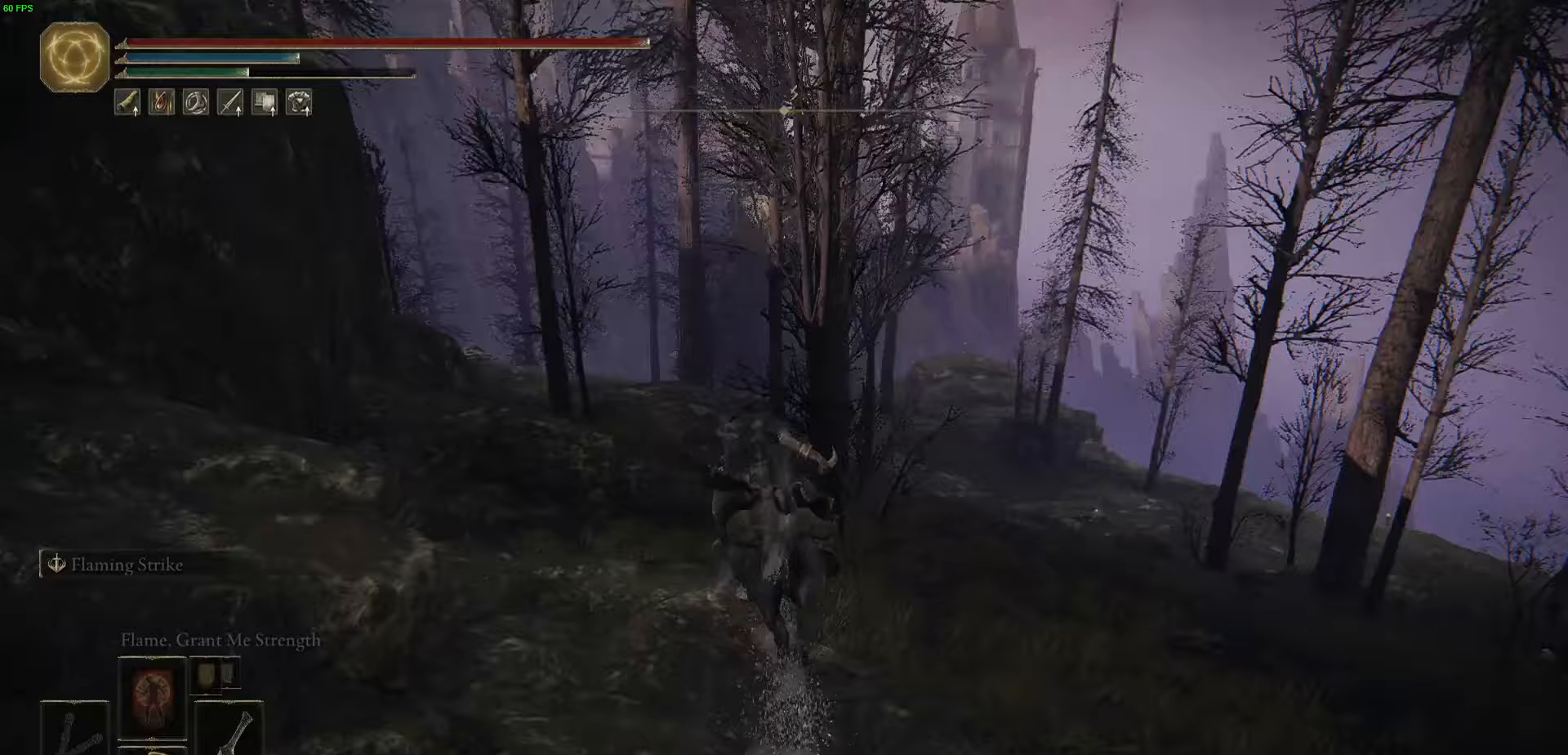
{"buttons": [], "left_stick": "up", "right_stick": "center", "events": [[17, "right_stick", "center"], [250, "B", "down"], [417, "B", "up"]]}
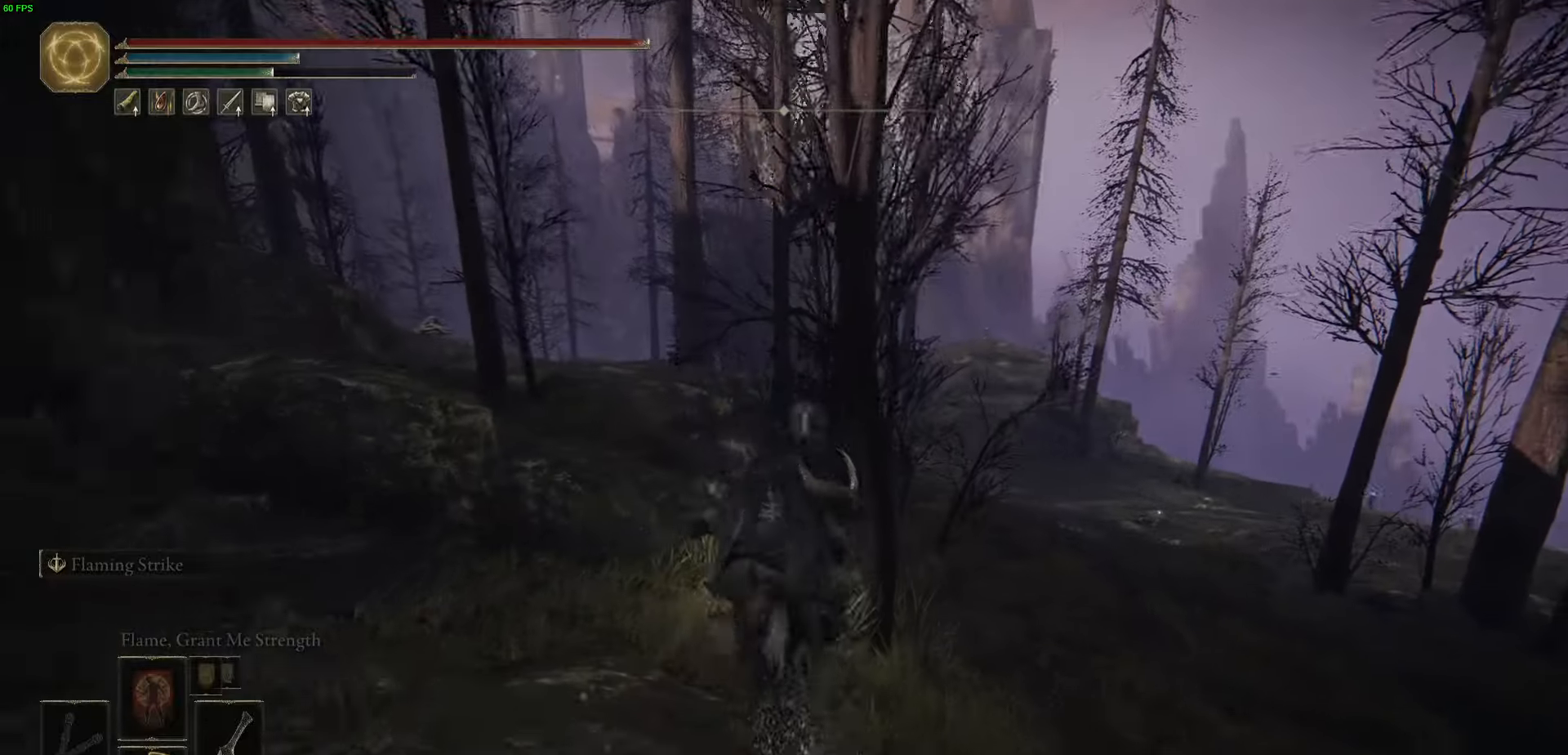
{"buttons": [], "left_stick": "up", "right_stick": "center", "events": [[83, "B", "down"], [217, "B", "up"]]}
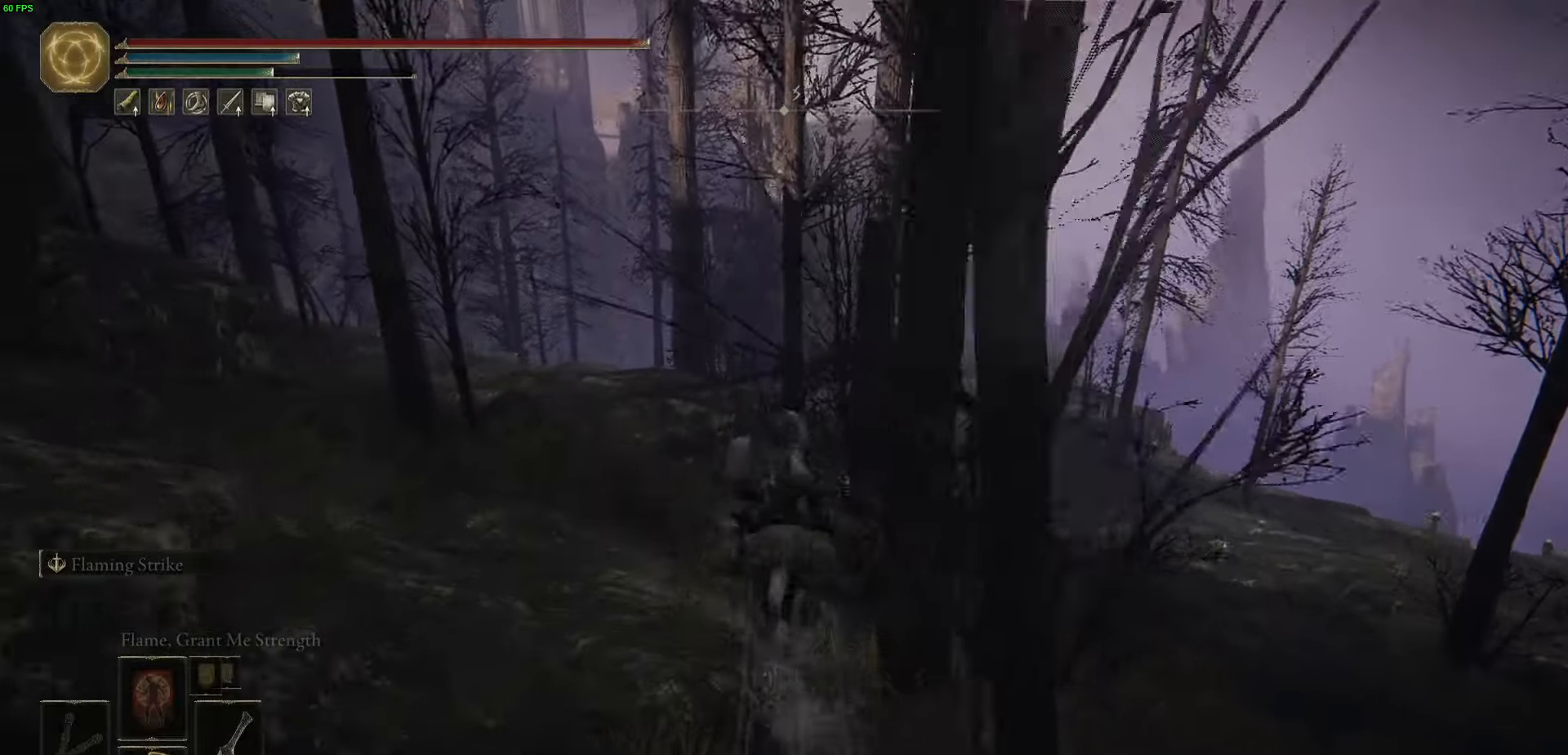
{"buttons": ["B"], "left_stick": "up", "right_stick": "center", "events": [[467, "B", "down"]]}
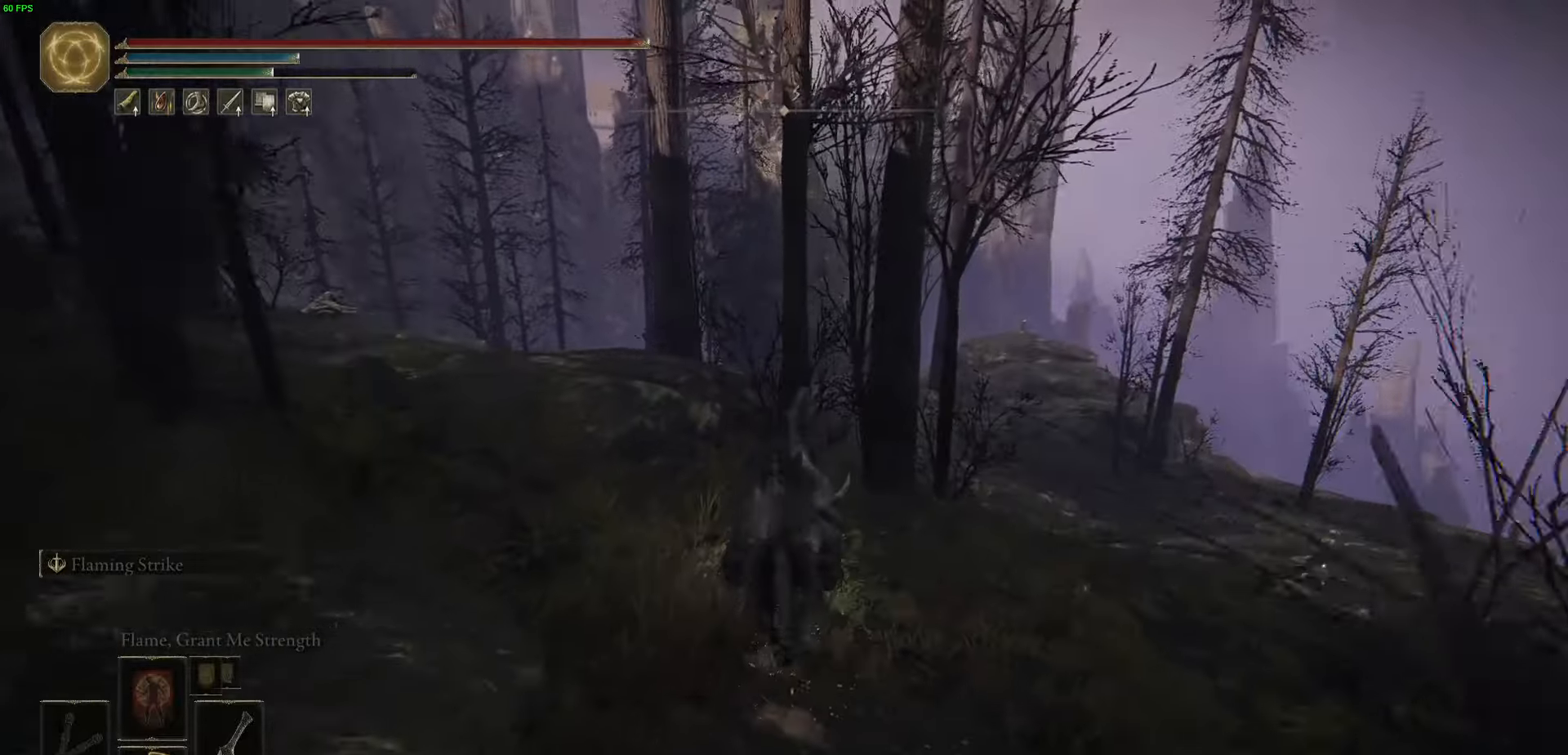
{"buttons": [], "left_stick": "up", "right_stick": "center", "events": [[300, "B", "up"]]}